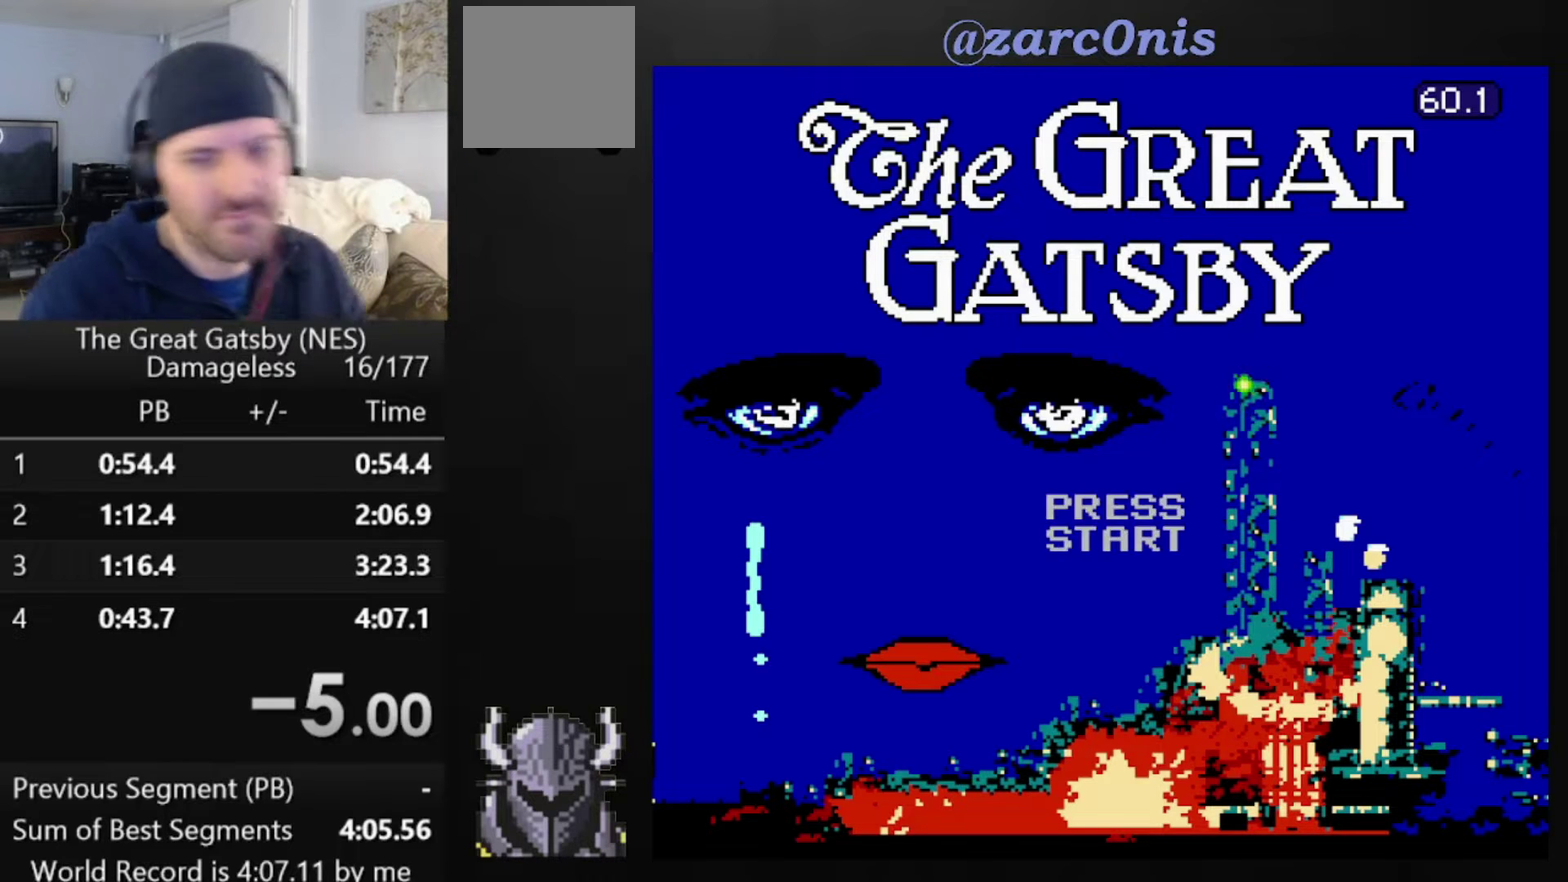
Gameplay with a controller (Xbox layout); each line is a JSON object with the inputs held at the frame after it. "events" lists button and stick changes between this image and that frame as [ms after this image, input, new state], when the widget could be followed in between. Not read: L3 R3 left_stick right_stick.
{"buttons": ["R2", "START"], "events": [[480, "START", "down"], [520, "R2", "down"]]}
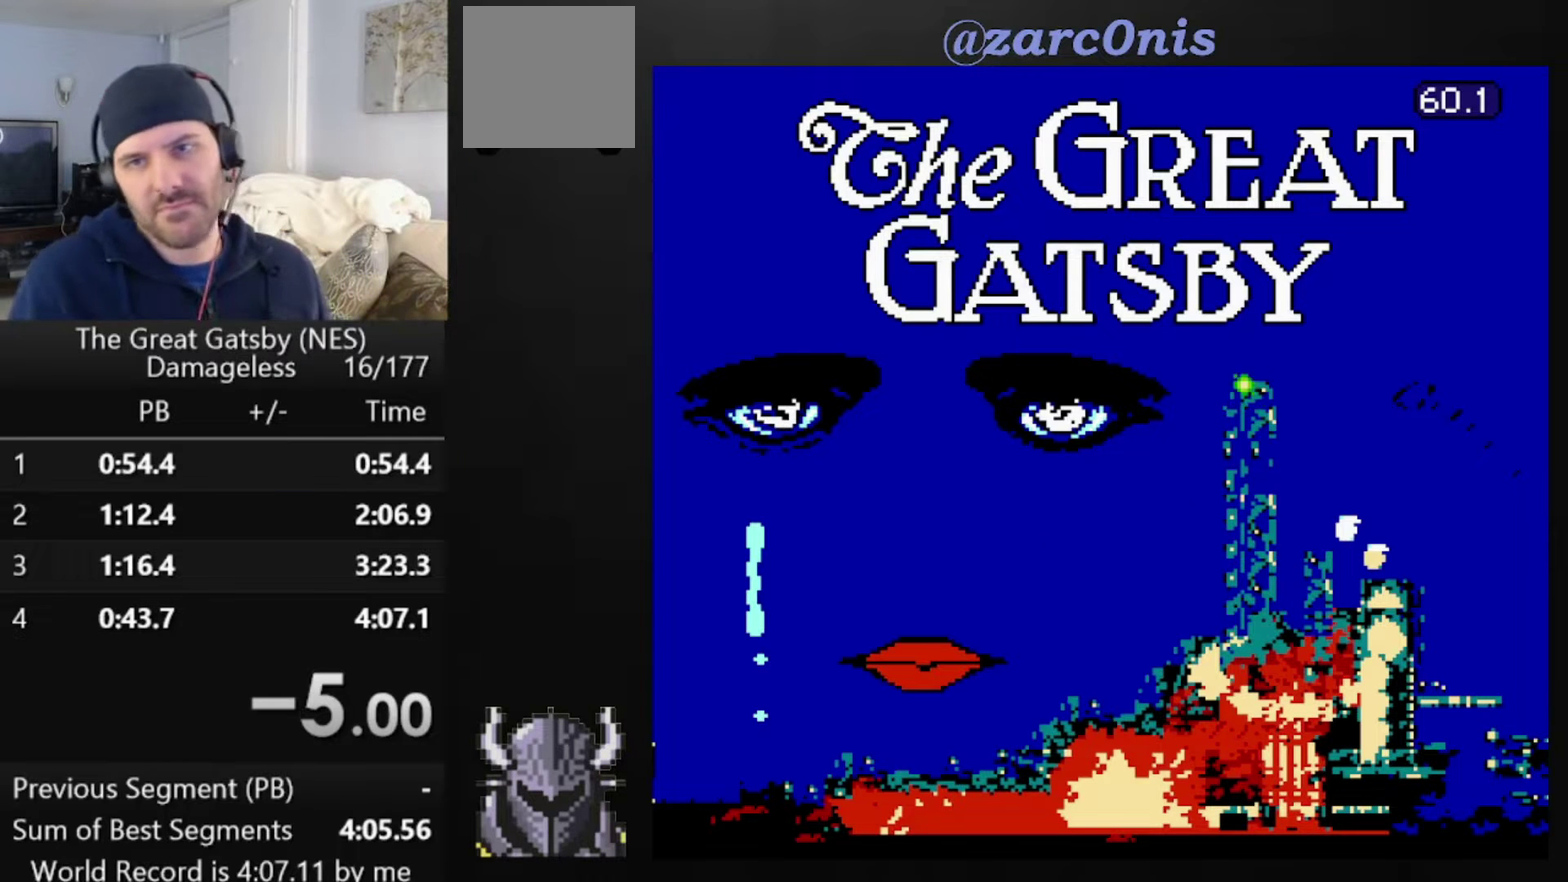
{"buttons": [], "events": [[120, "START", "up"], [160, "R2", "up"]]}
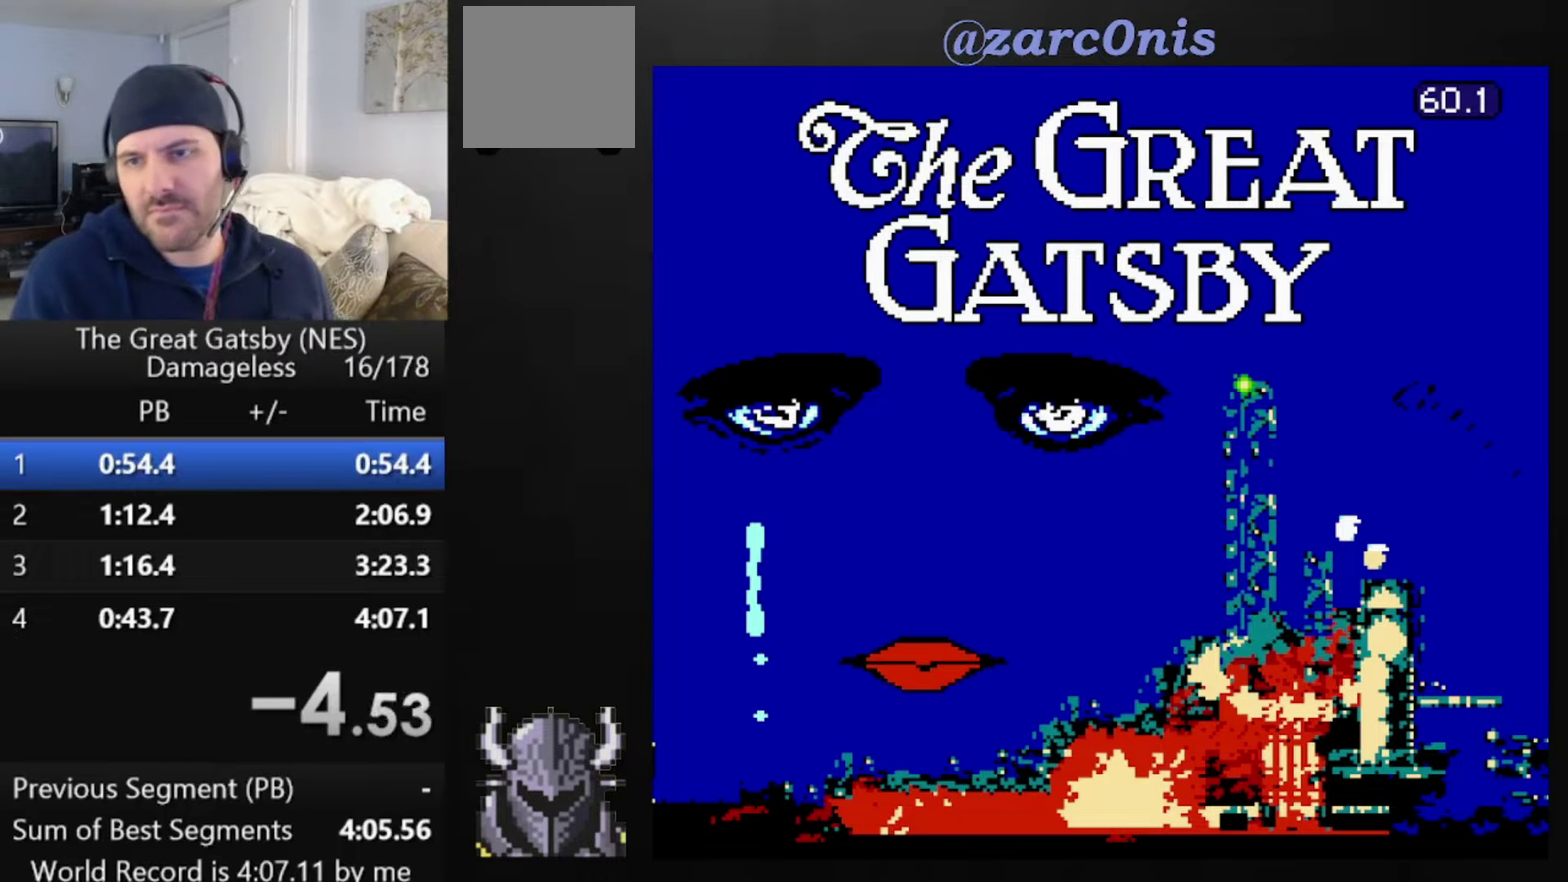
{"buttons": [], "events": []}
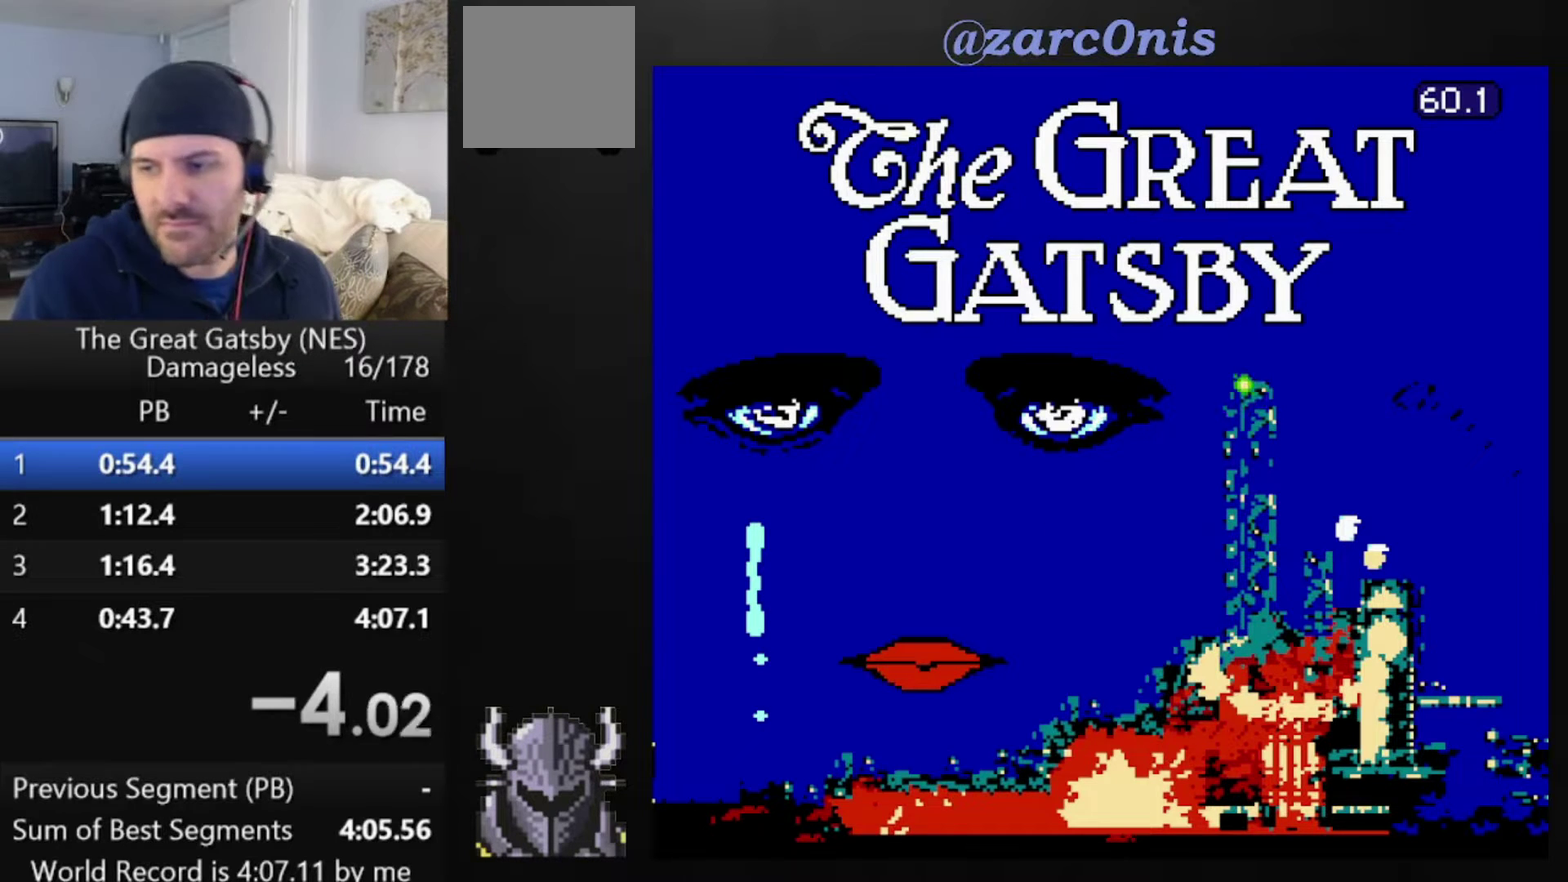
{"buttons": [], "events": []}
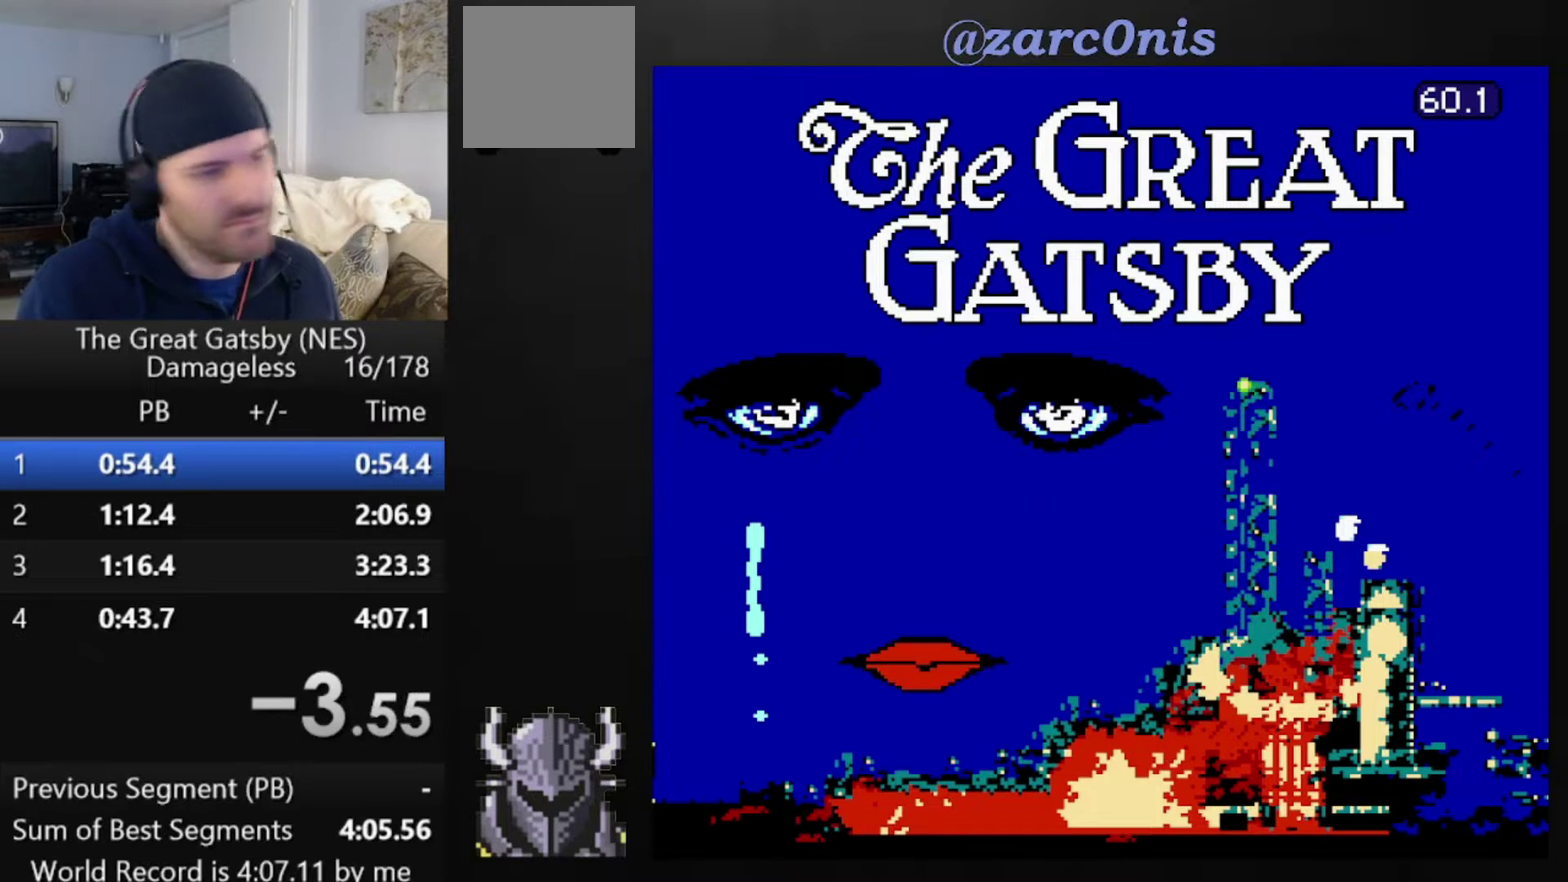
{"buttons": [], "events": []}
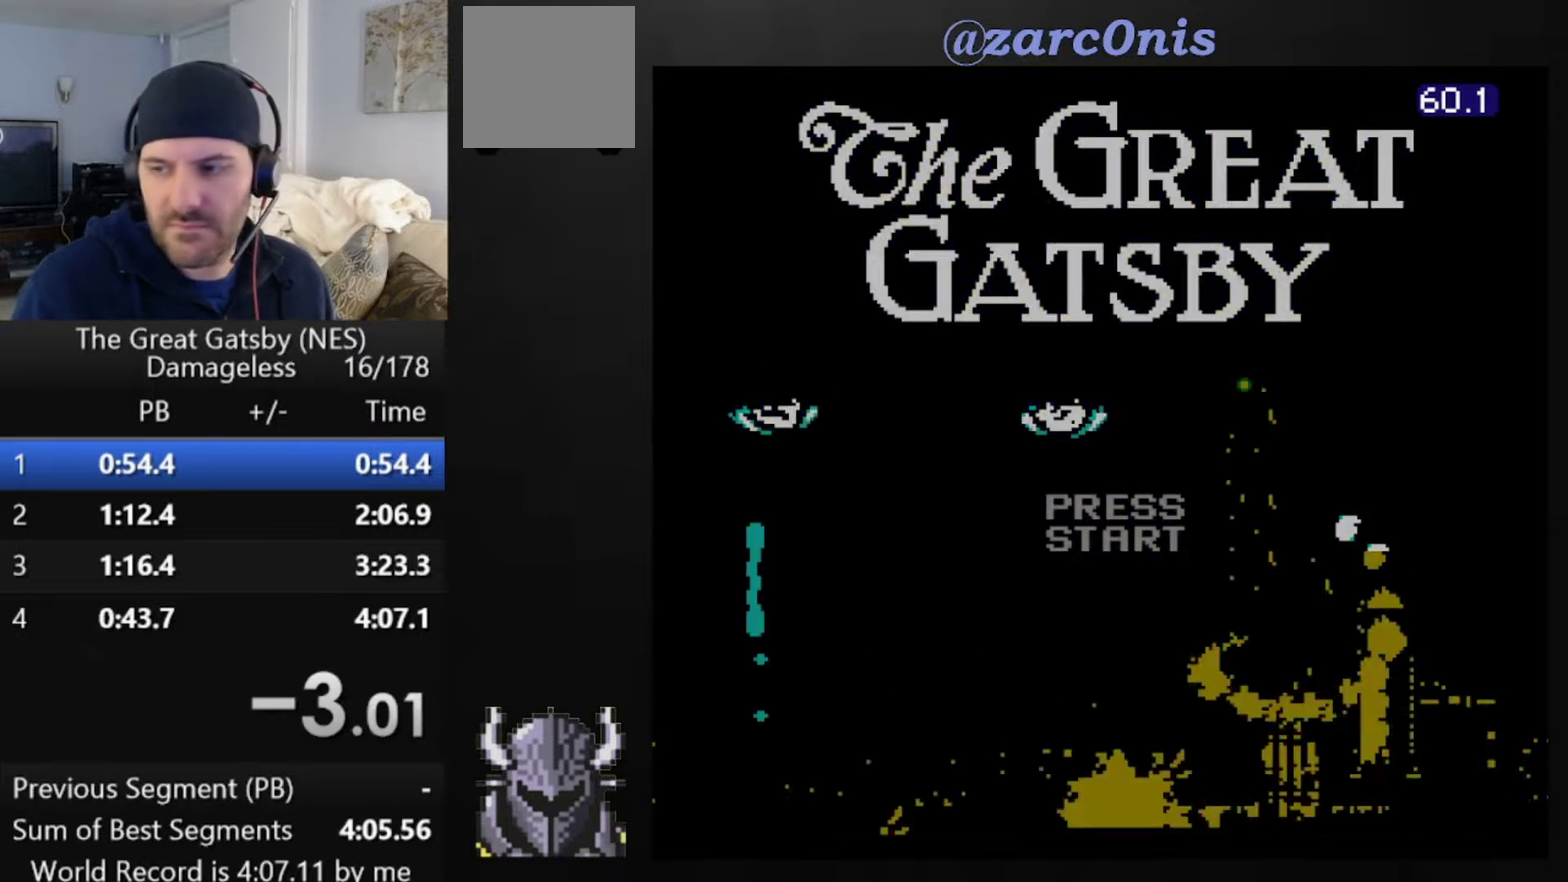
{"buttons": [], "events": []}
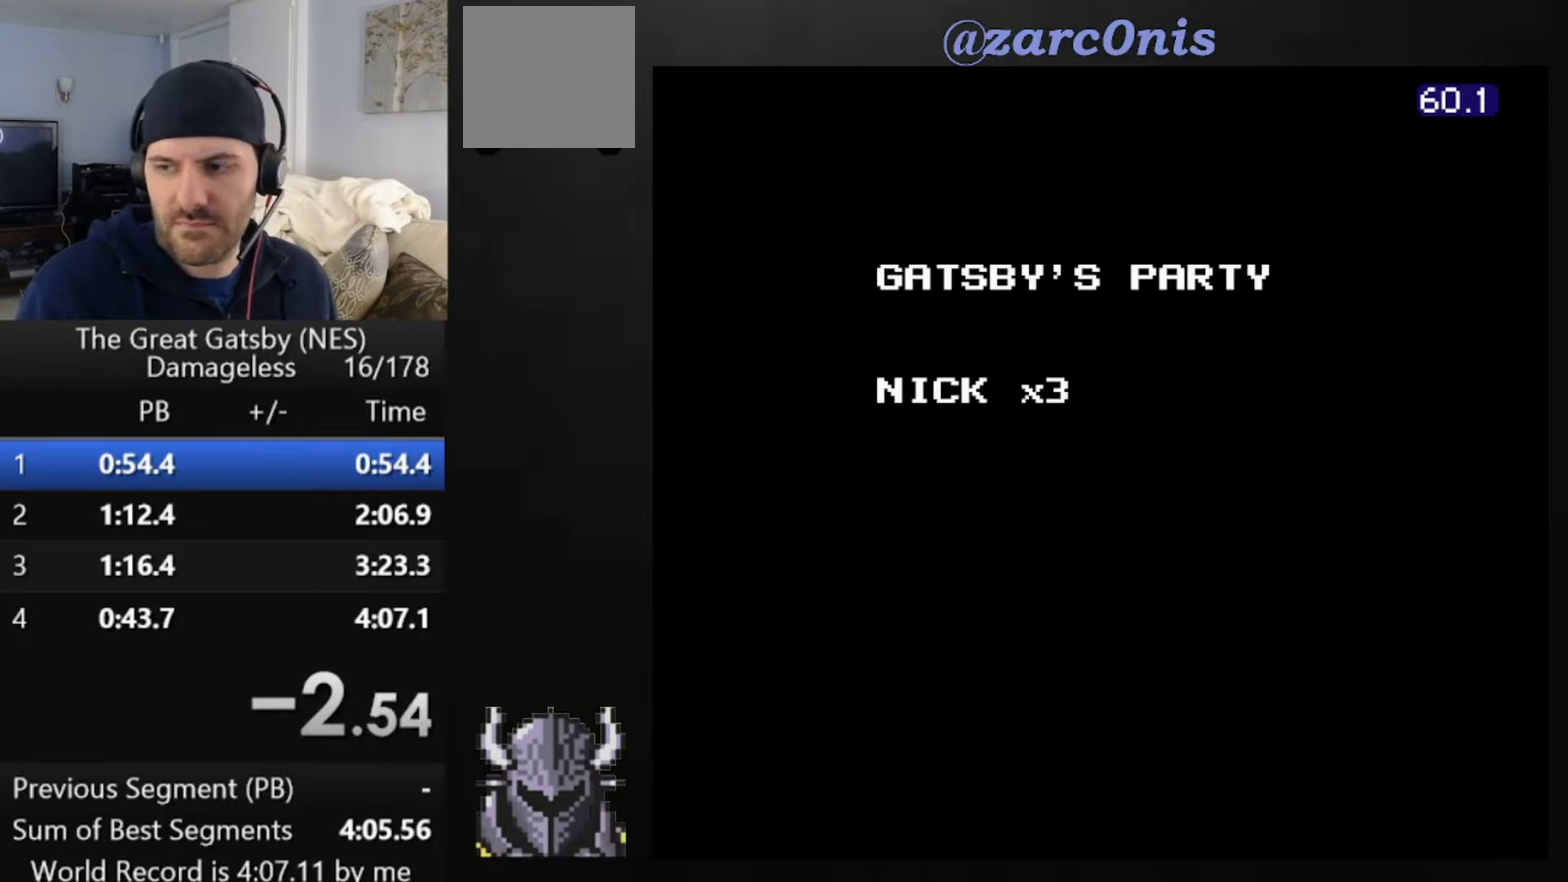
{"buttons": [], "events": []}
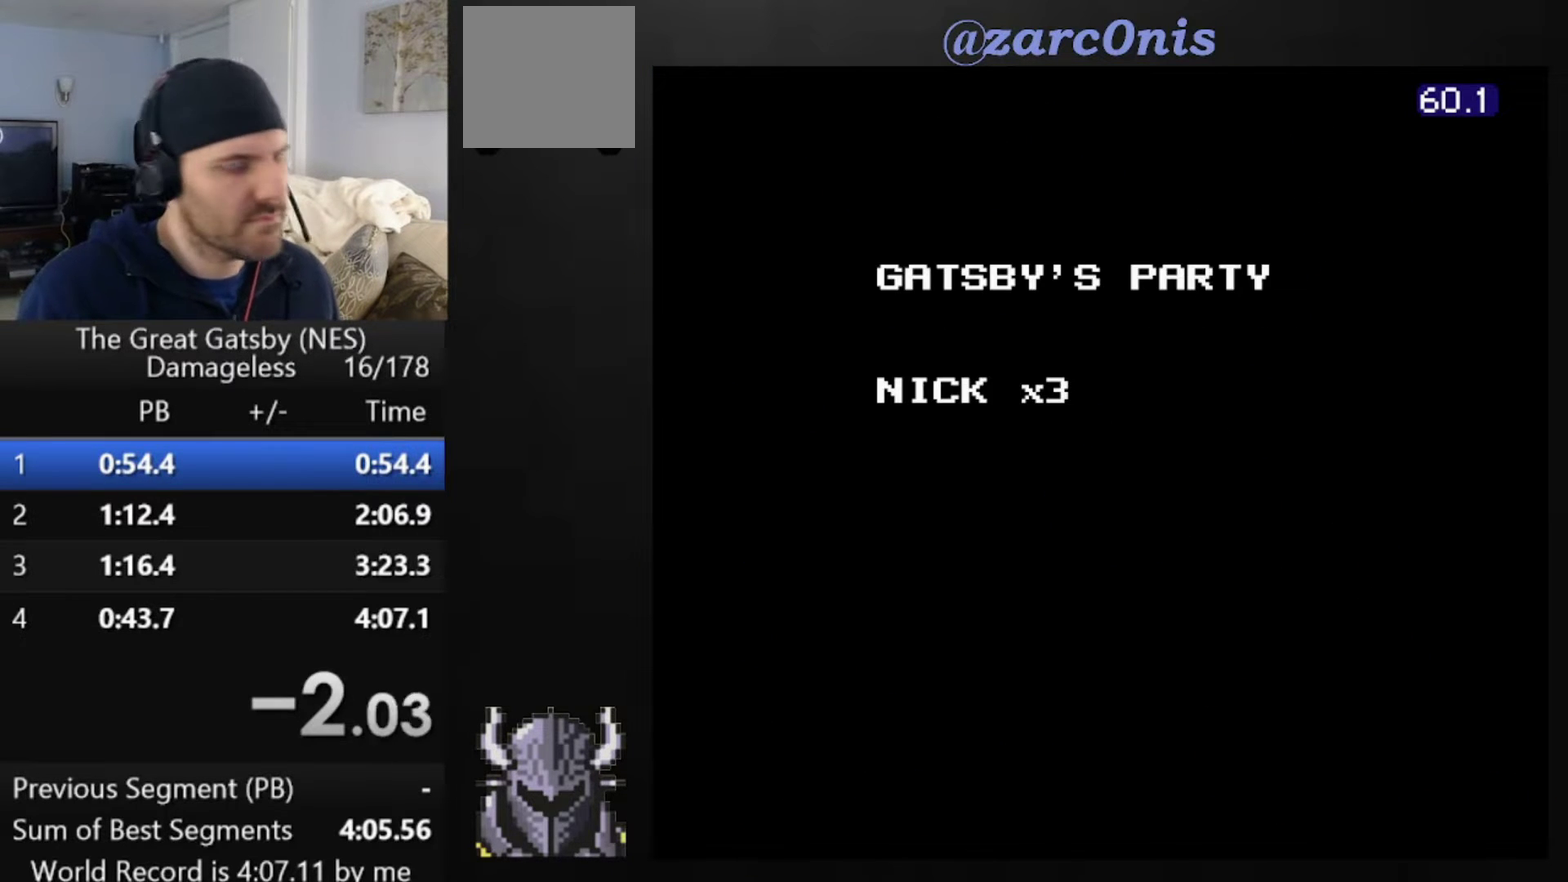
{"buttons": ["DPAD_RIGHT"], "events": [[360, "DPAD_RIGHT", "down"]]}
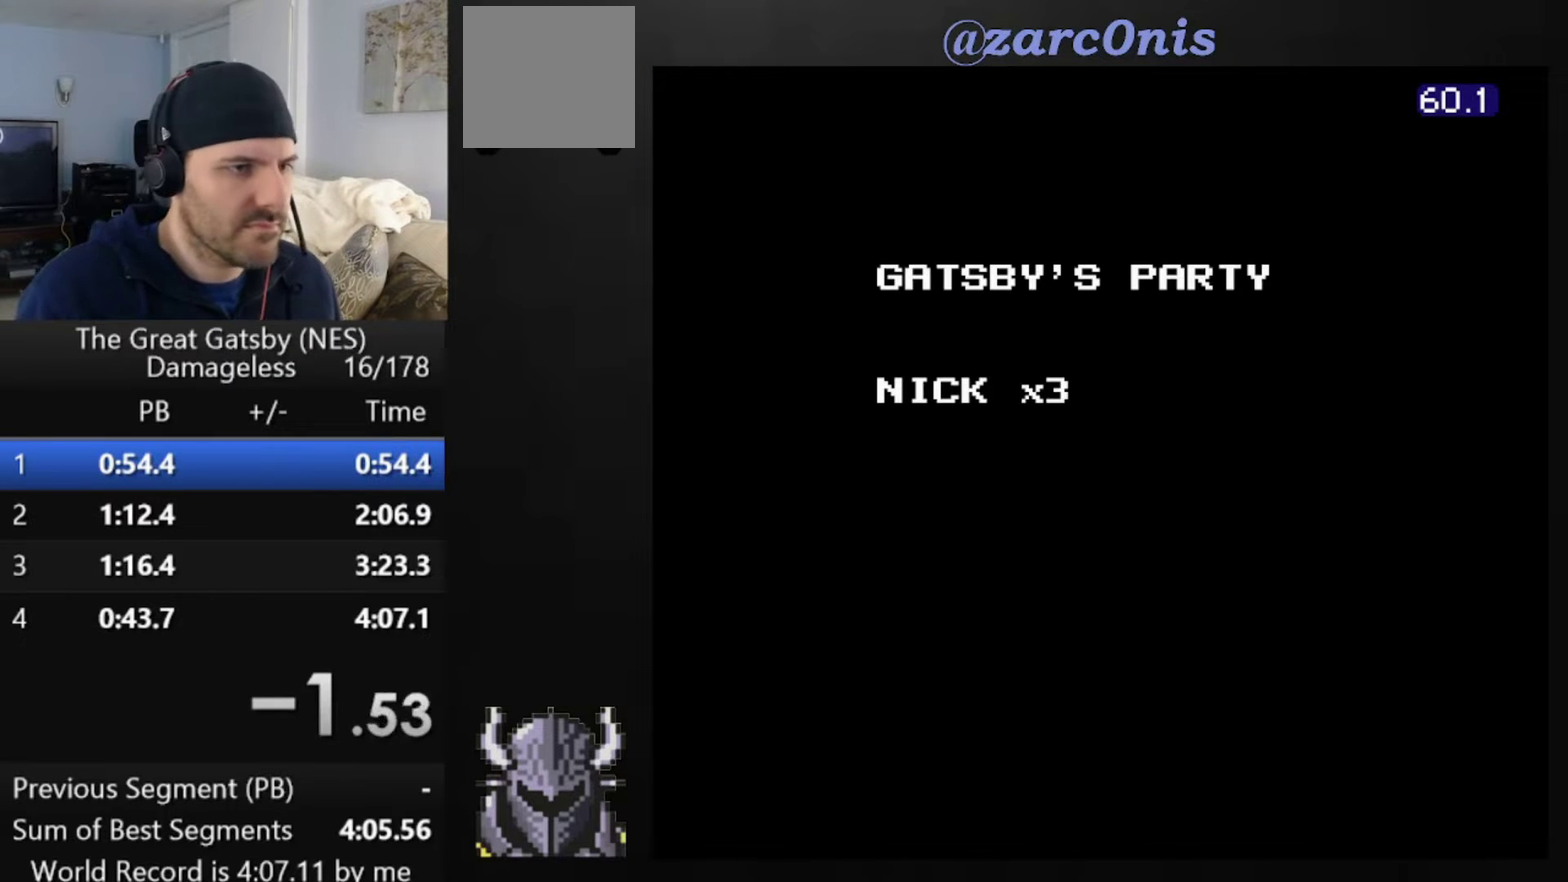
{"buttons": ["DPAD_RIGHT"], "events": []}
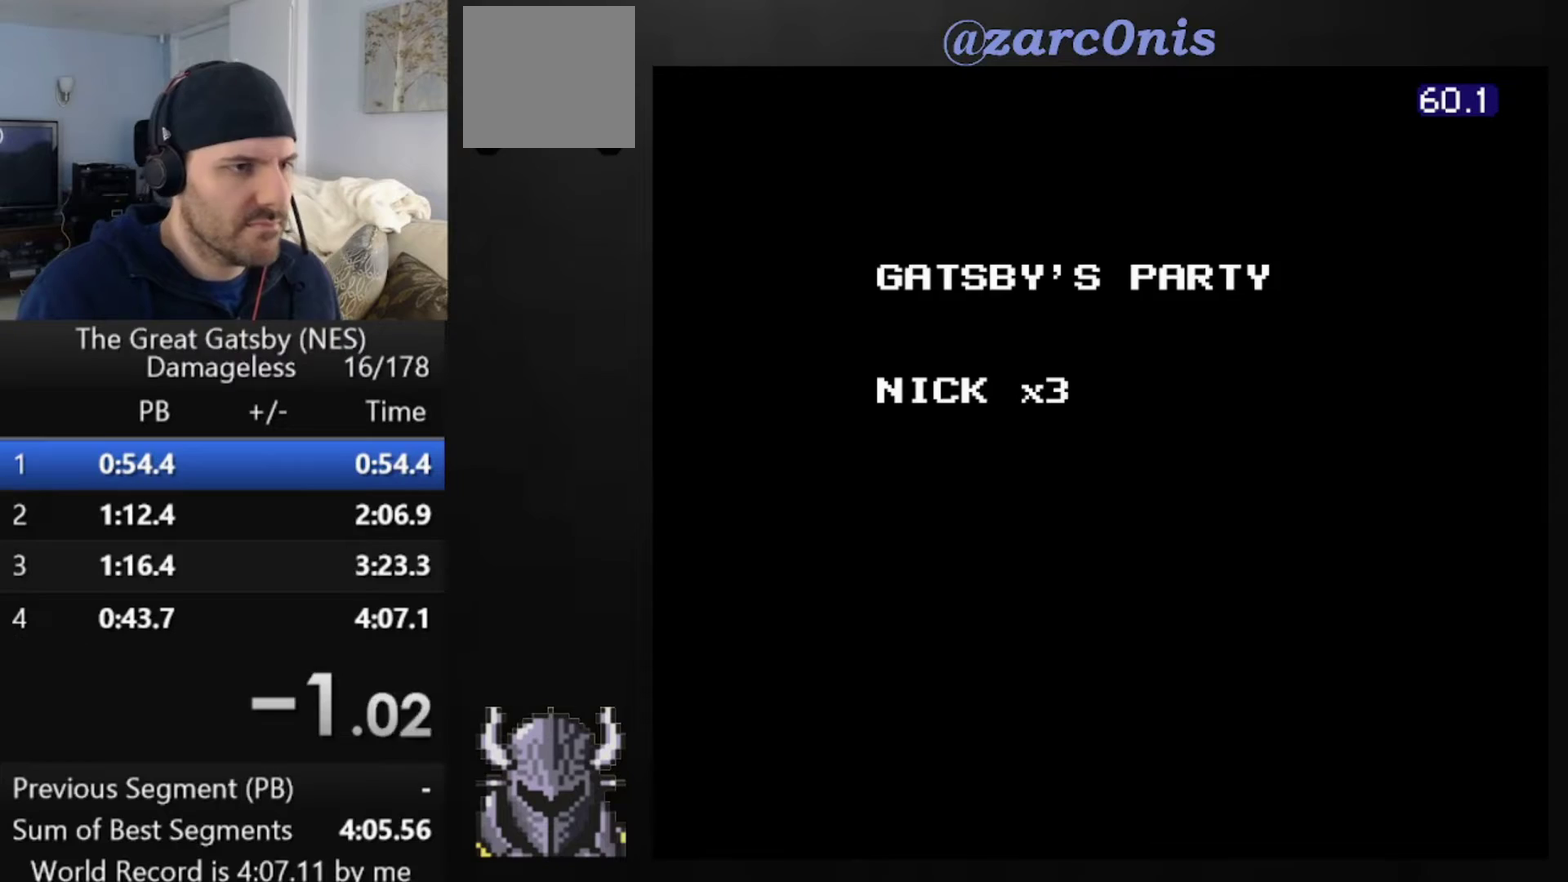
{"buttons": ["A", "DPAD_RIGHT"], "events": [[360, "A", "down"]]}
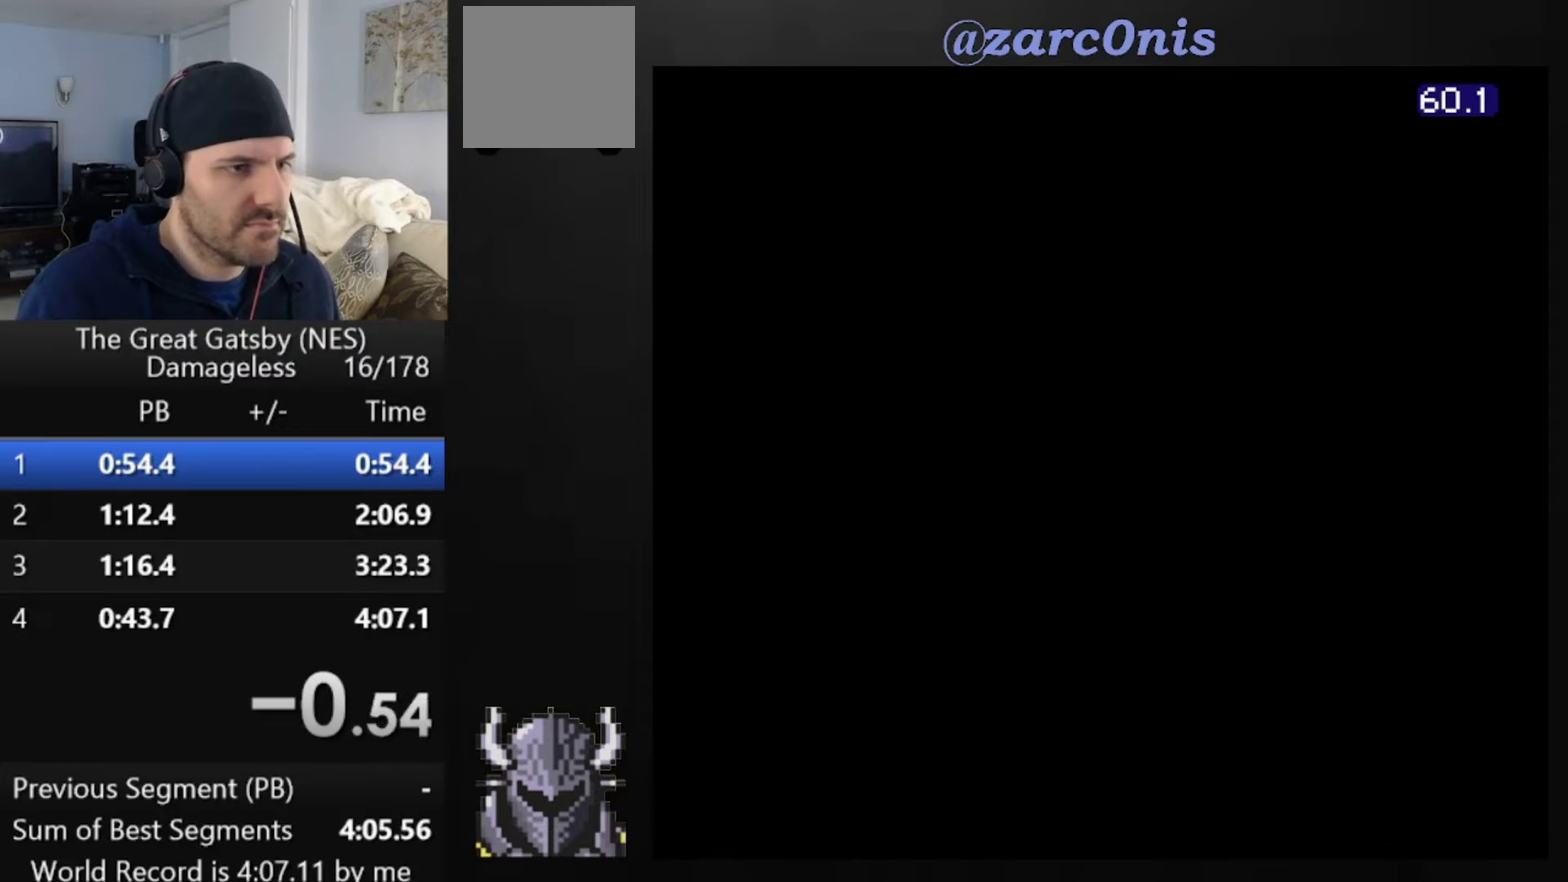
{"buttons": ["A", "DPAD_RIGHT"], "events": []}
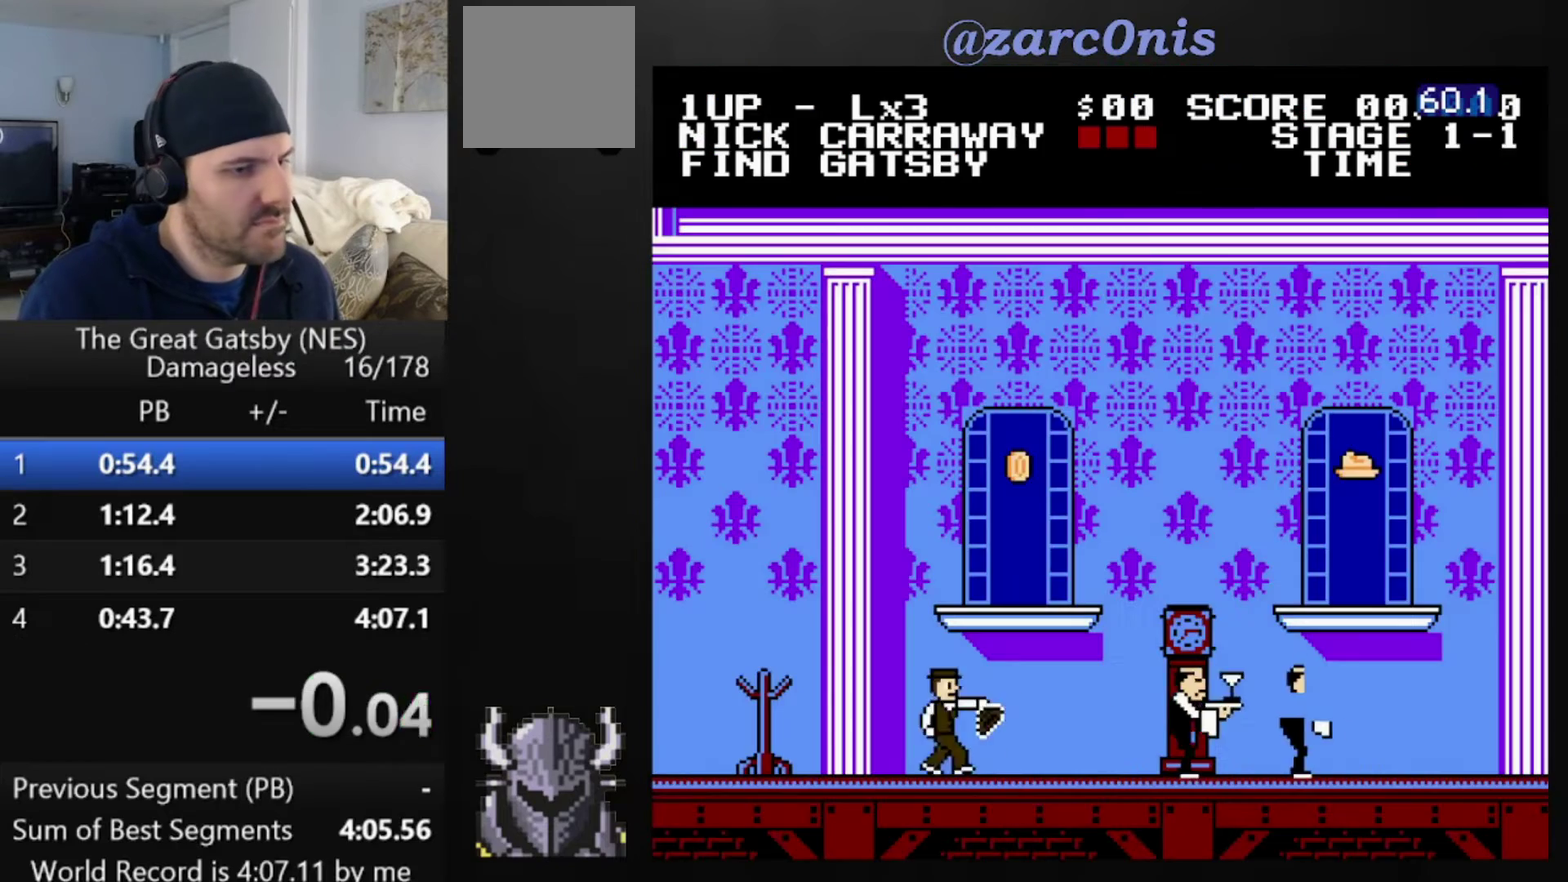
{"buttons": ["A", "DPAD_RIGHT"], "events": [[320, "A", "up"], [400, "A", "down"]]}
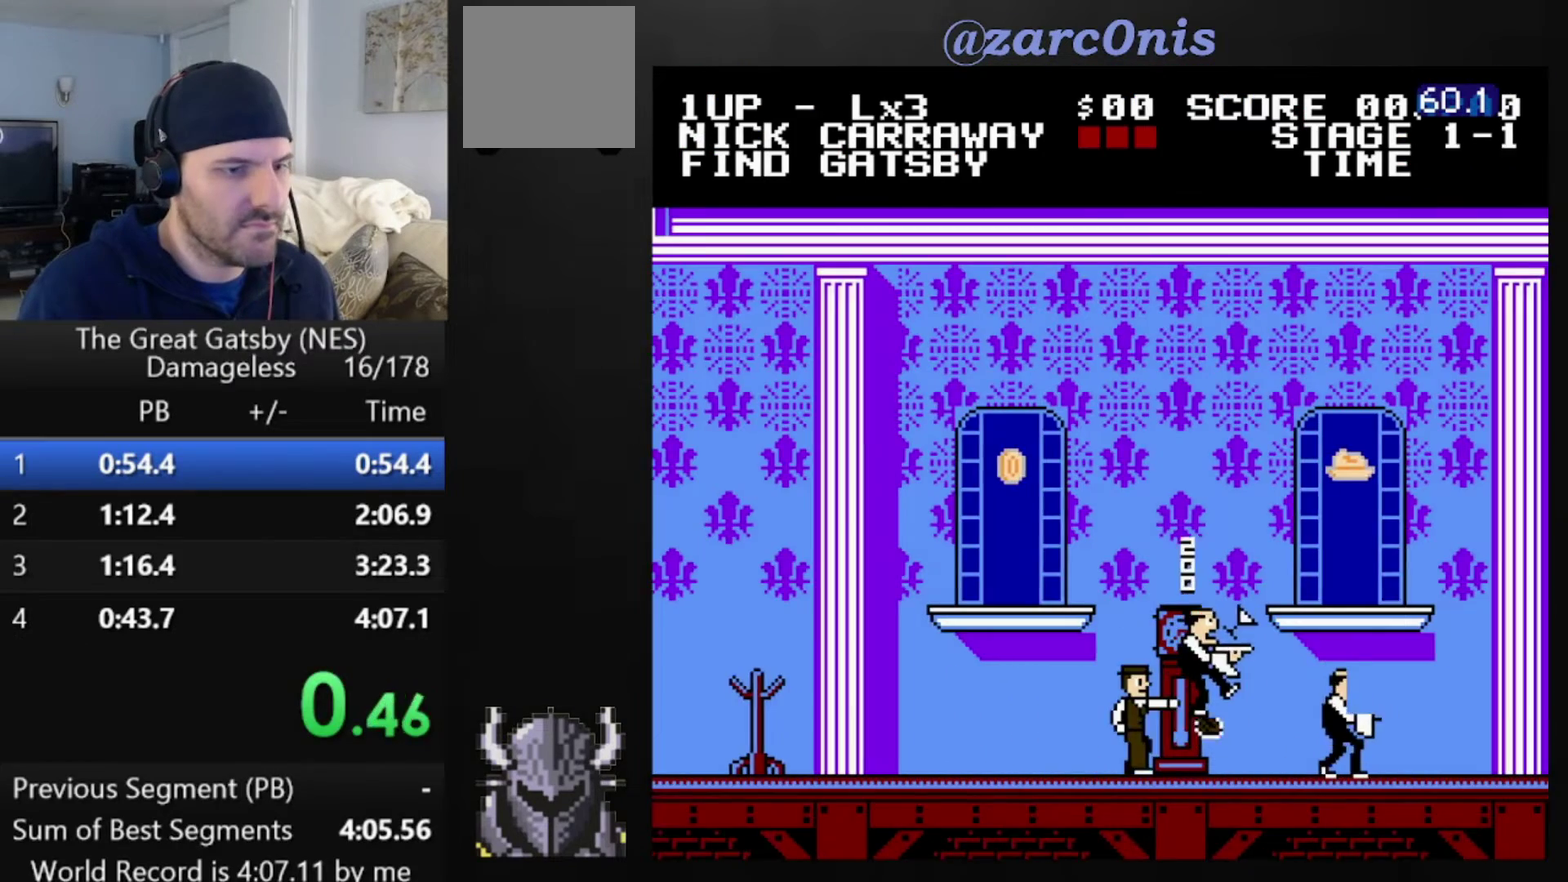
{"buttons": ["B", "DPAD_RIGHT"], "events": [[160, "A", "up"], [280, "B", "down"]]}
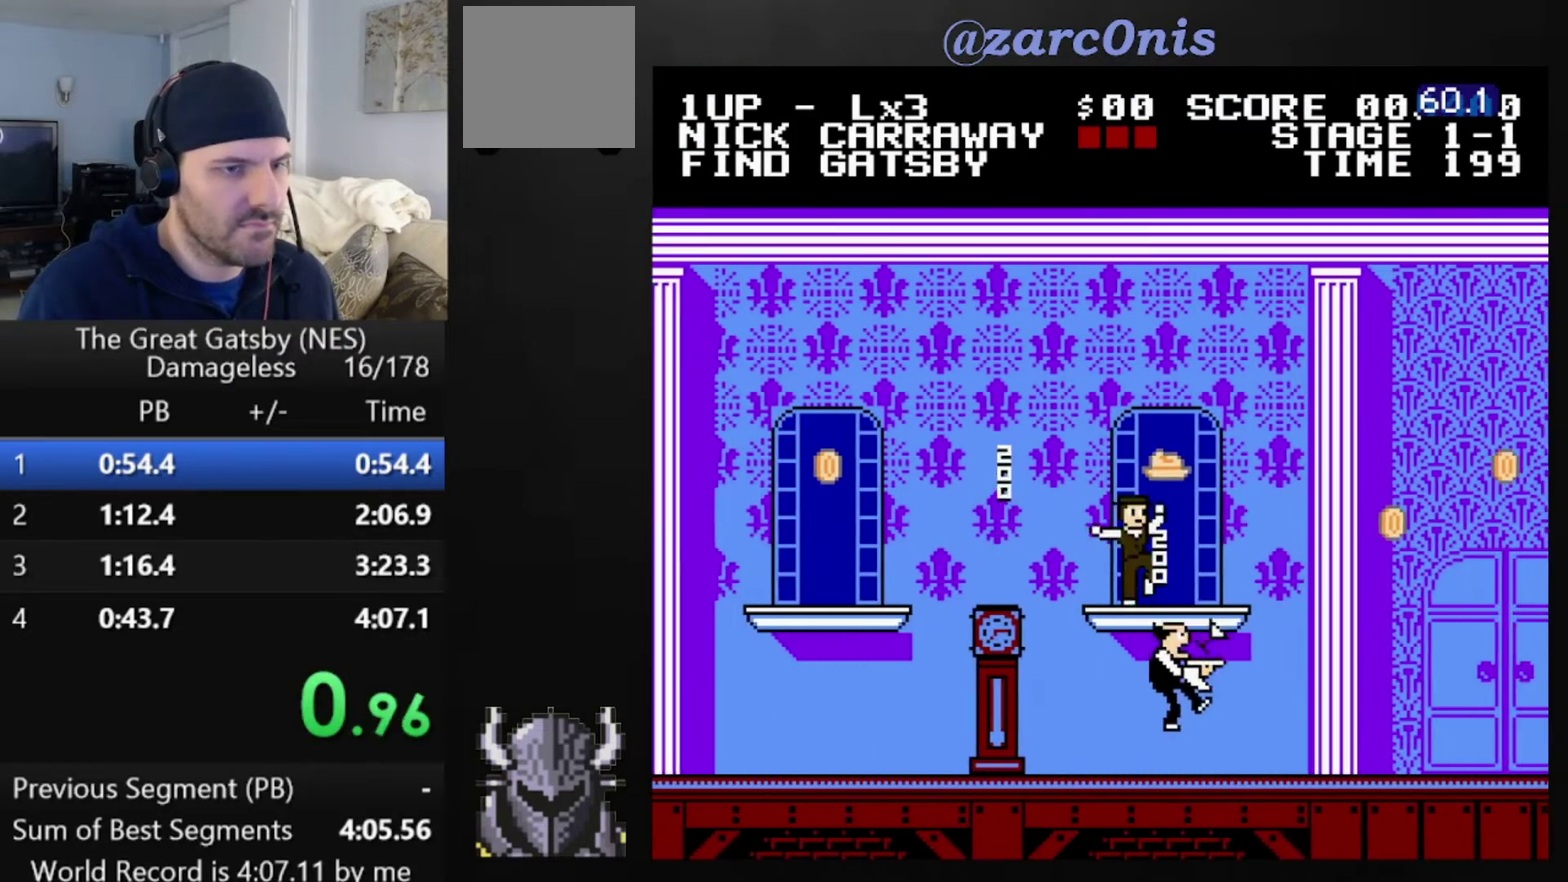
{"buttons": ["DPAD_RIGHT"], "events": [[80, "B", "up"]]}
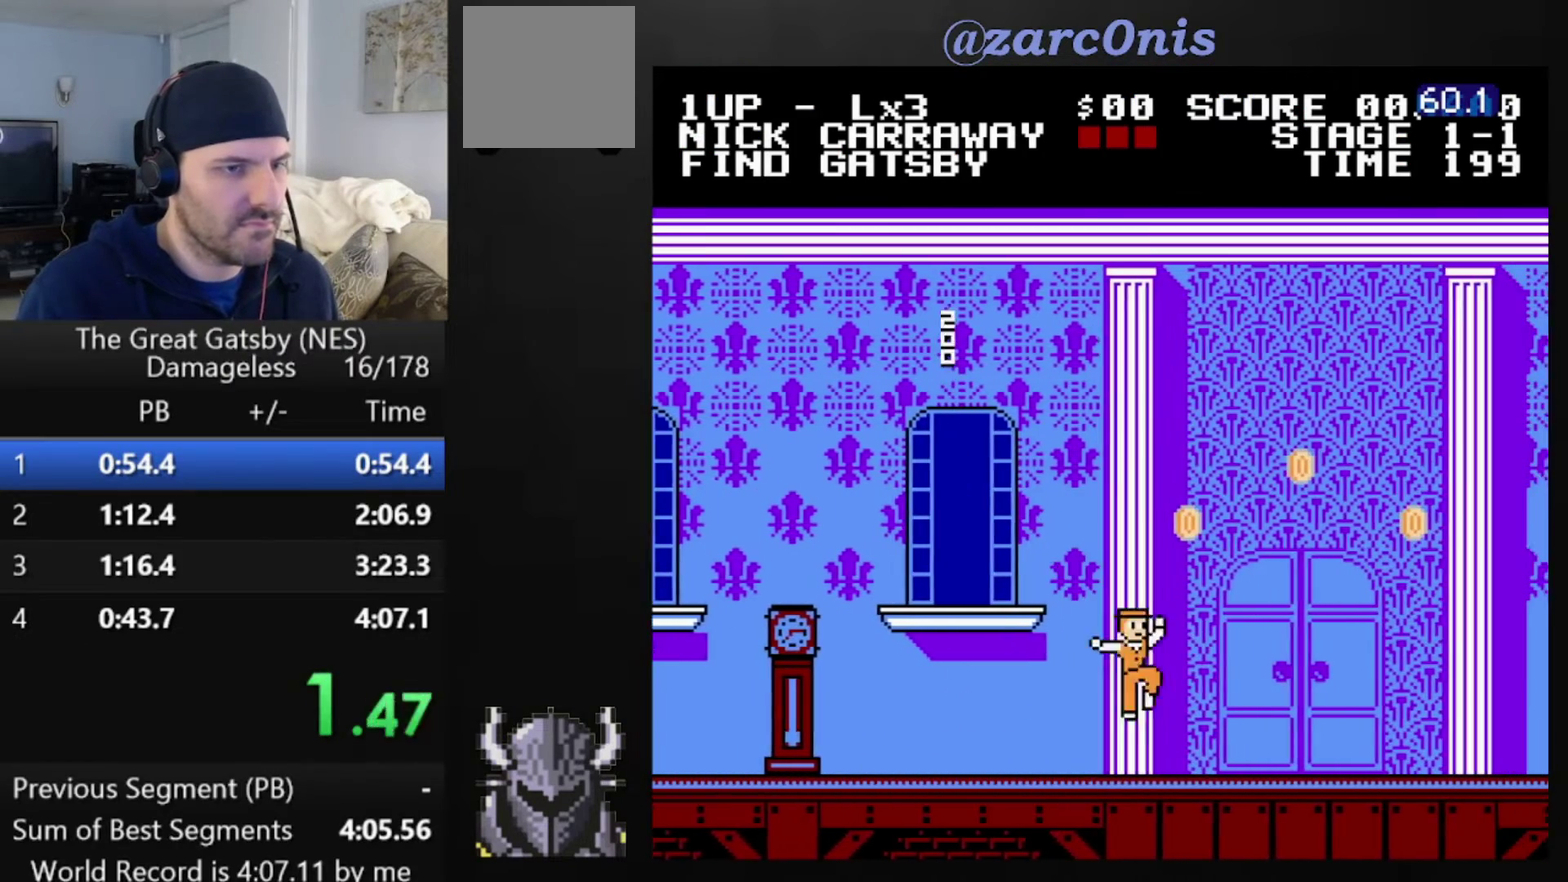
{"buttons": ["DPAD_RIGHT"], "events": [[160, "B", "down"], [280, "B", "up"], [360, "A", "down"], [480, "A", "up"]]}
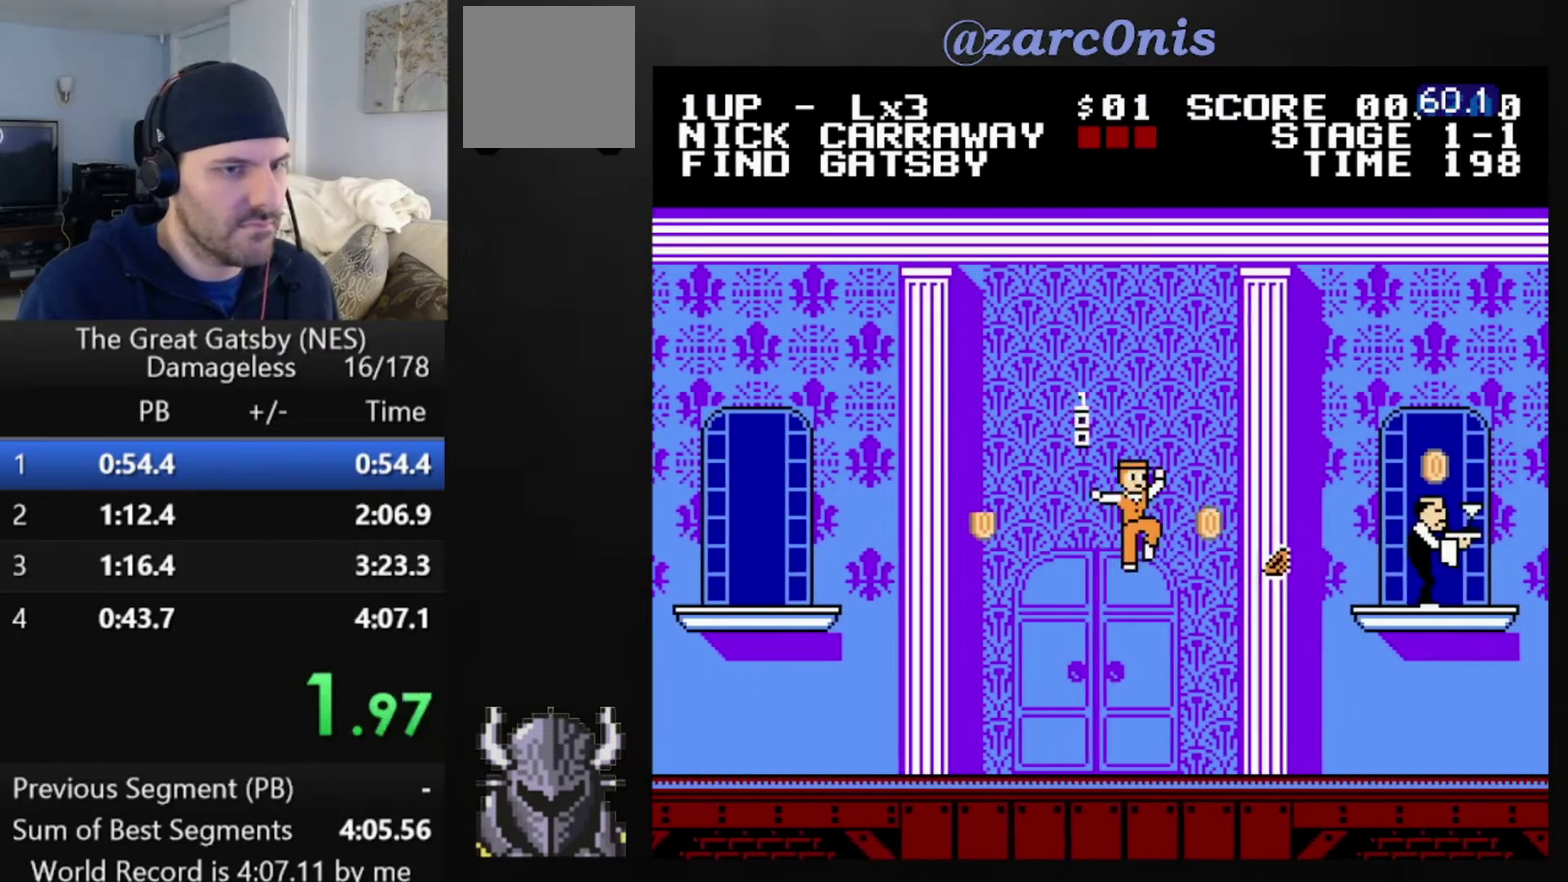
{"buttons": ["DPAD_RIGHT"], "events": []}
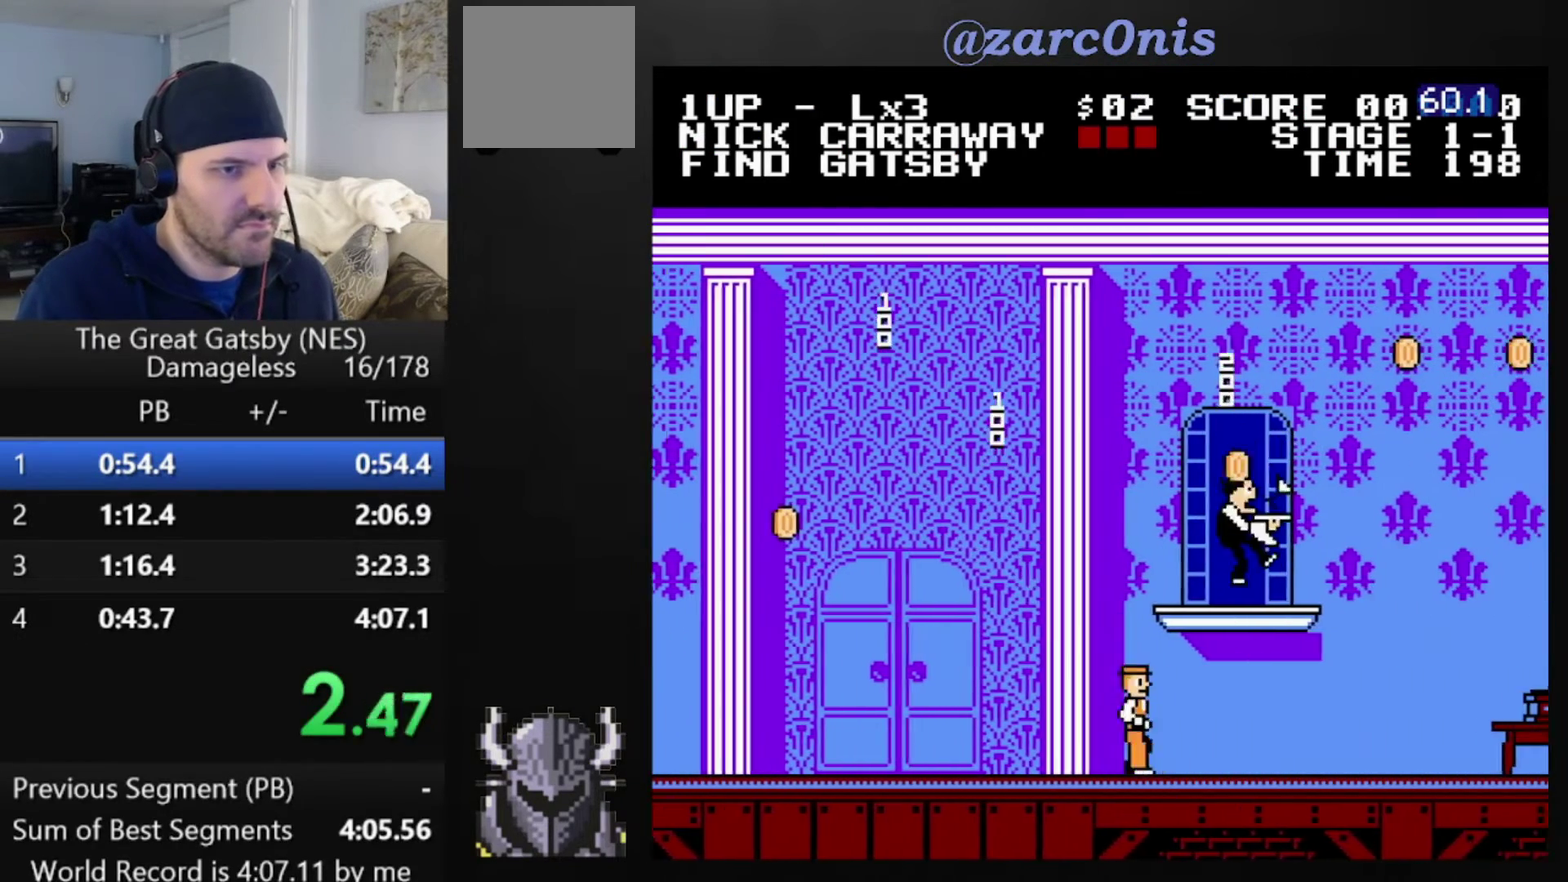
{"buttons": ["DPAD_RIGHT"], "events": []}
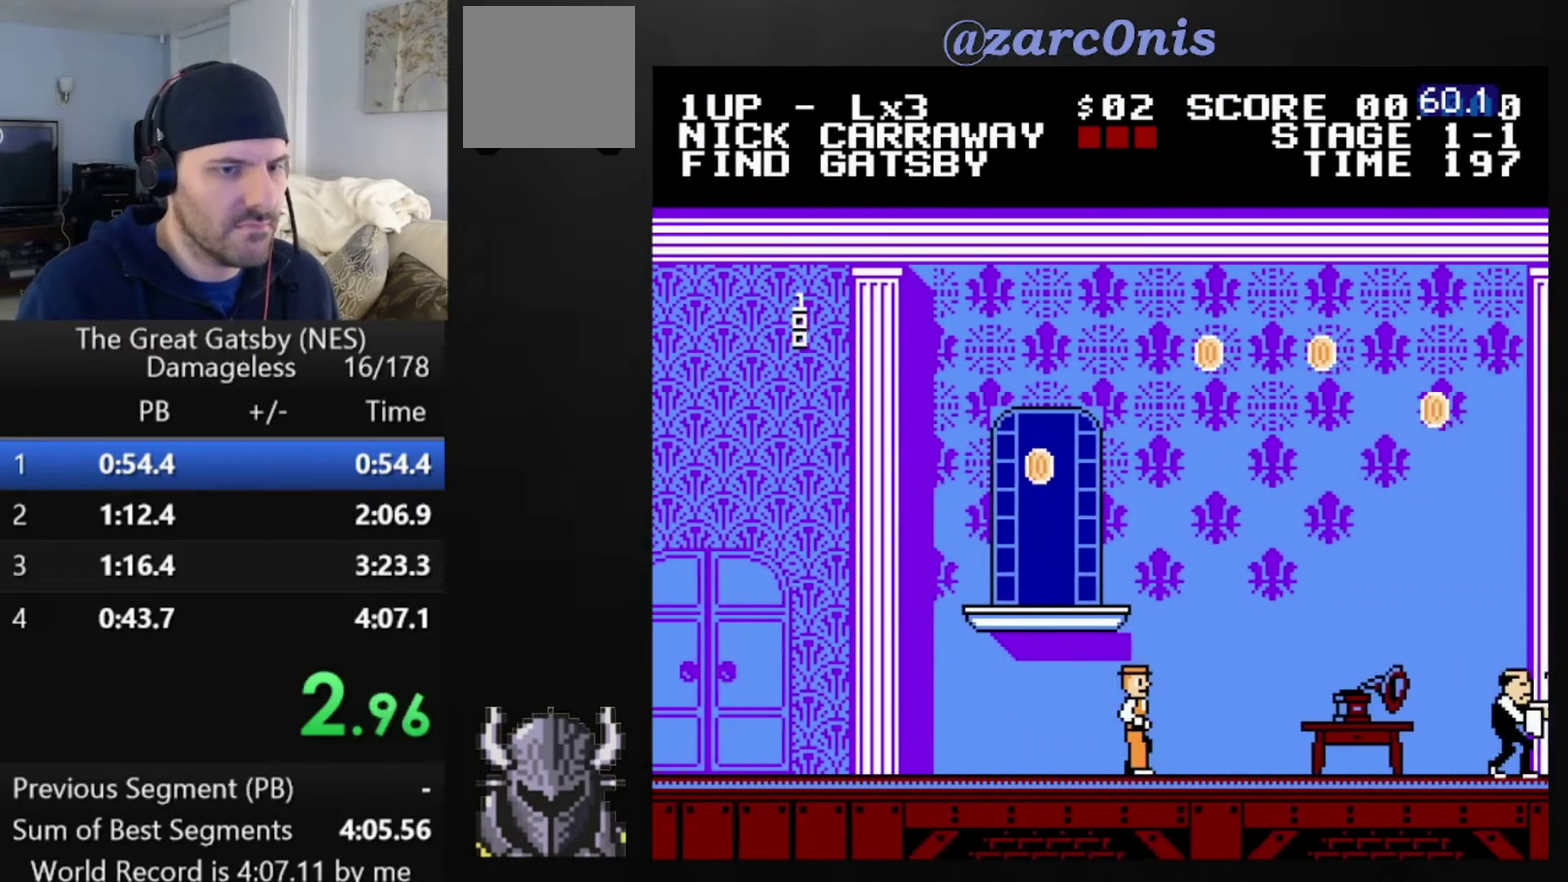
{"buttons": ["A", "DPAD_RIGHT"], "events": [[360, "A", "down"]]}
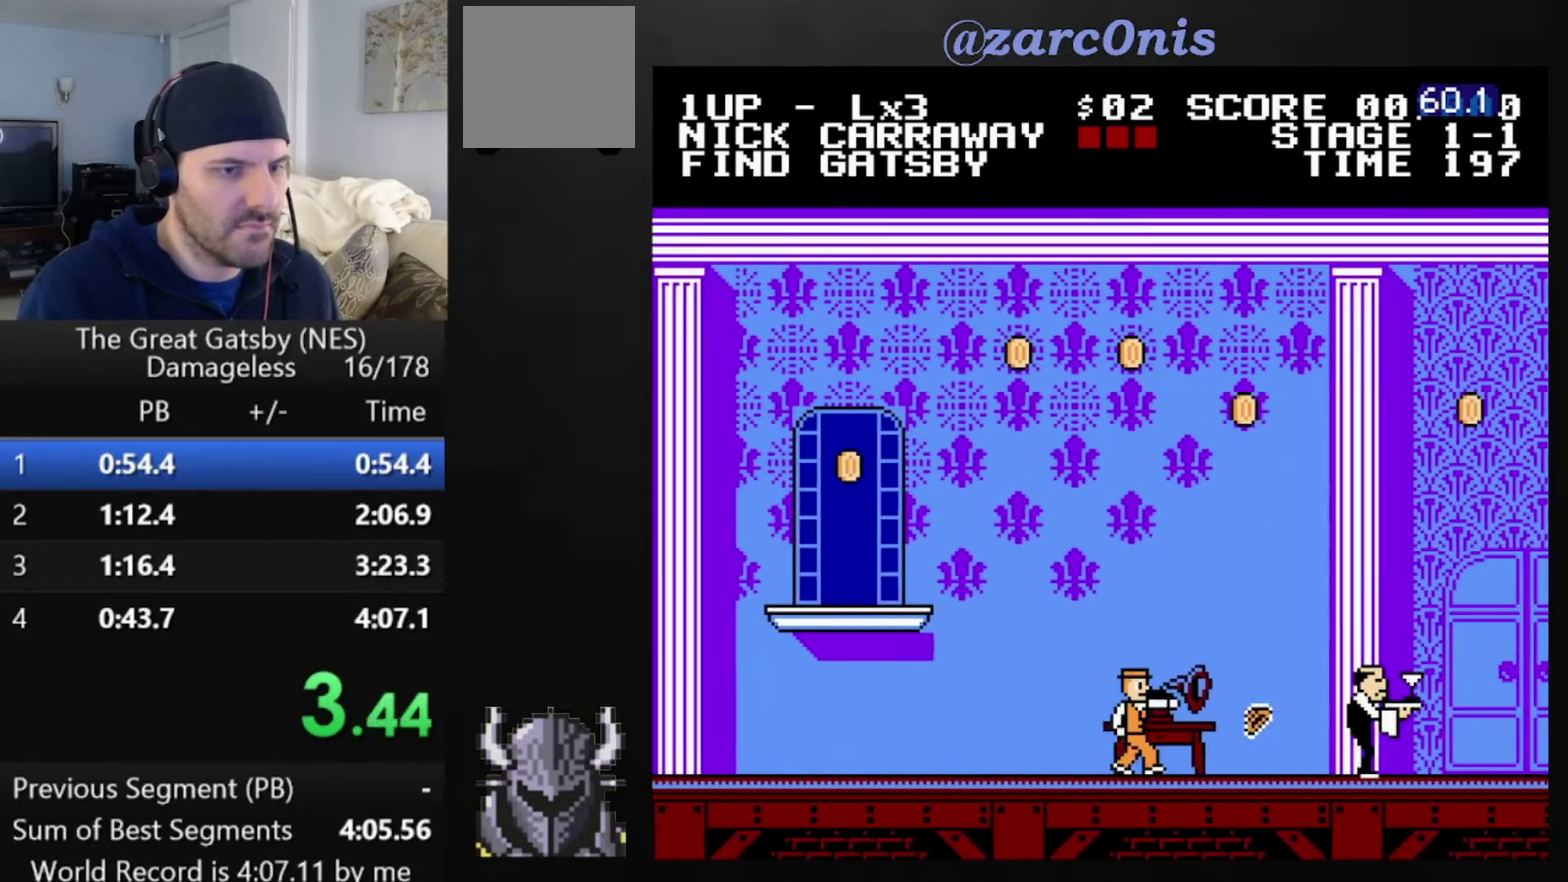
{"buttons": ["DPAD_RIGHT"], "events": [[40, "A", "up"]]}
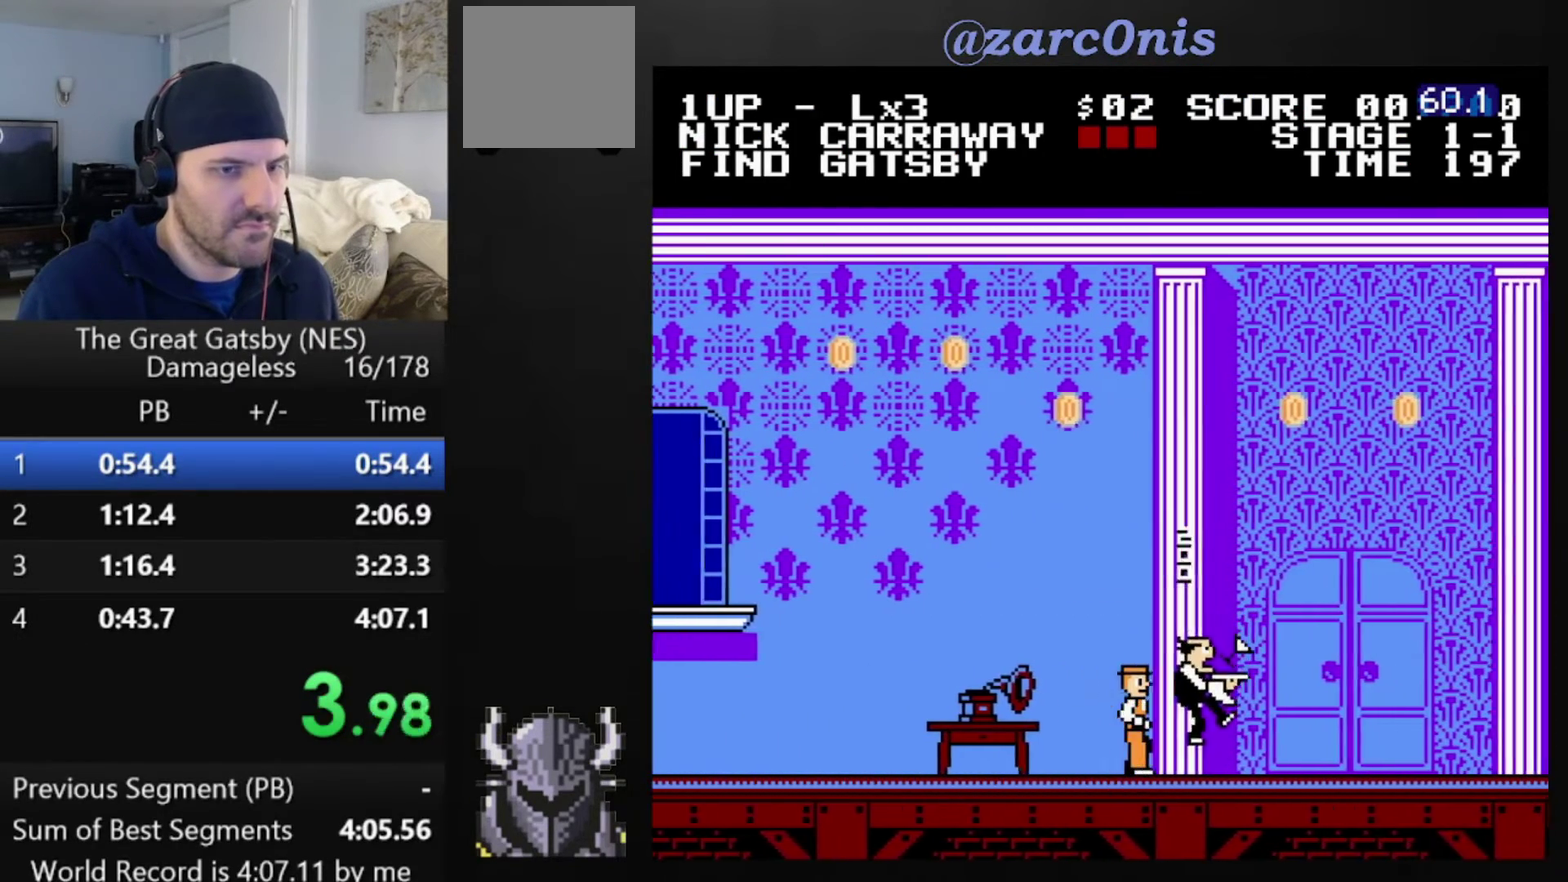
{"buttons": ["DPAD_RIGHT"], "events": []}
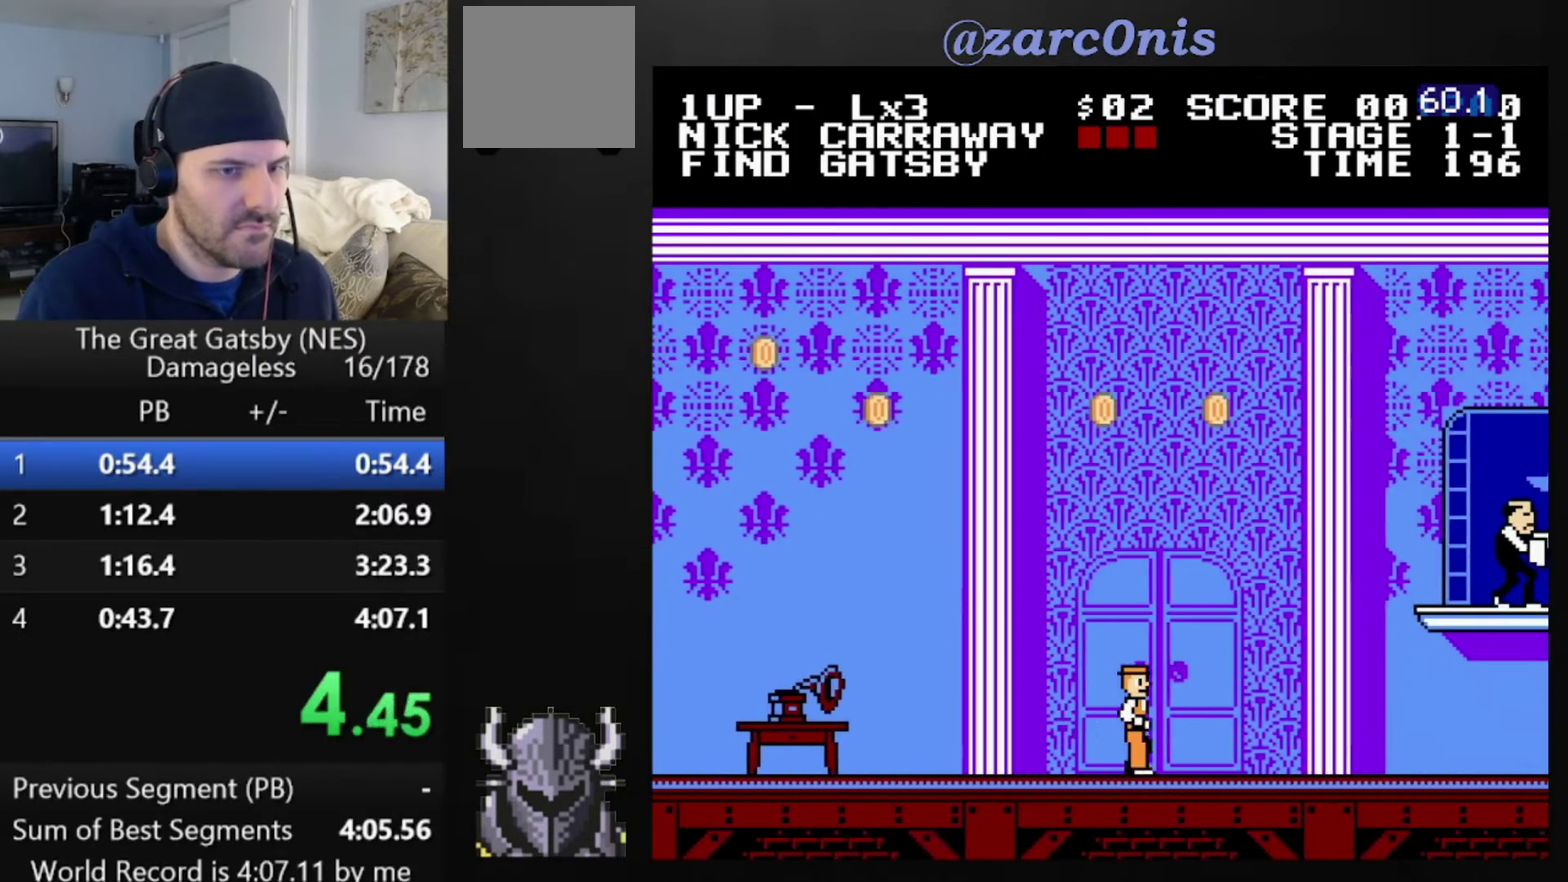
{"buttons": ["DPAD_RIGHT"], "events": [[280, "A", "down"], [480, "A", "up"]]}
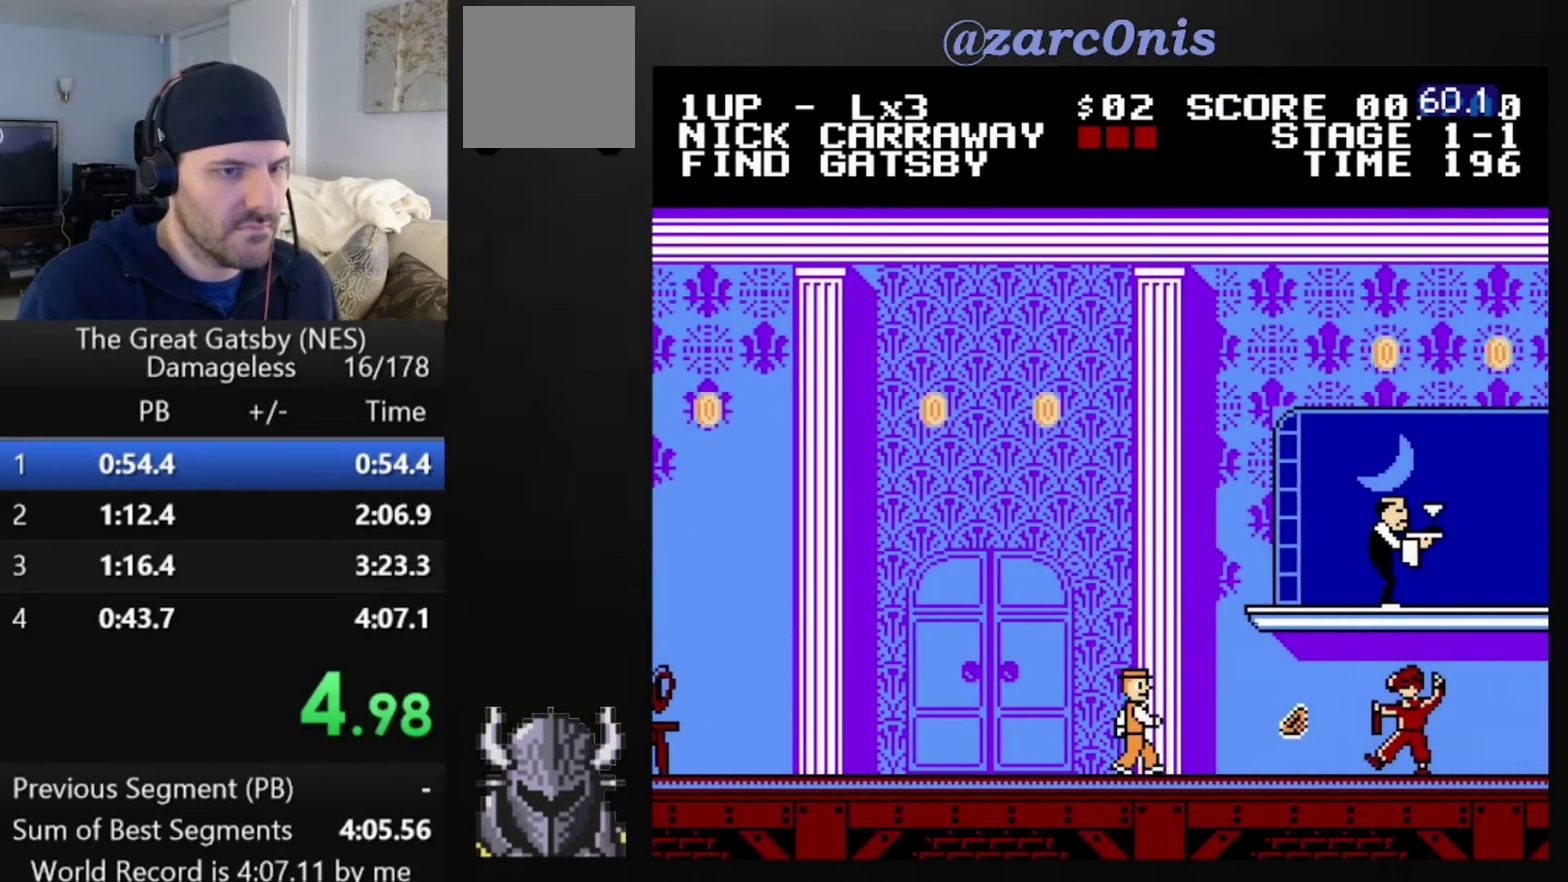
{"buttons": ["DPAD_RIGHT"], "events": [[120, "B", "down"], [240, "B", "up"], [320, "A", "down"], [440, "A", "up"]]}
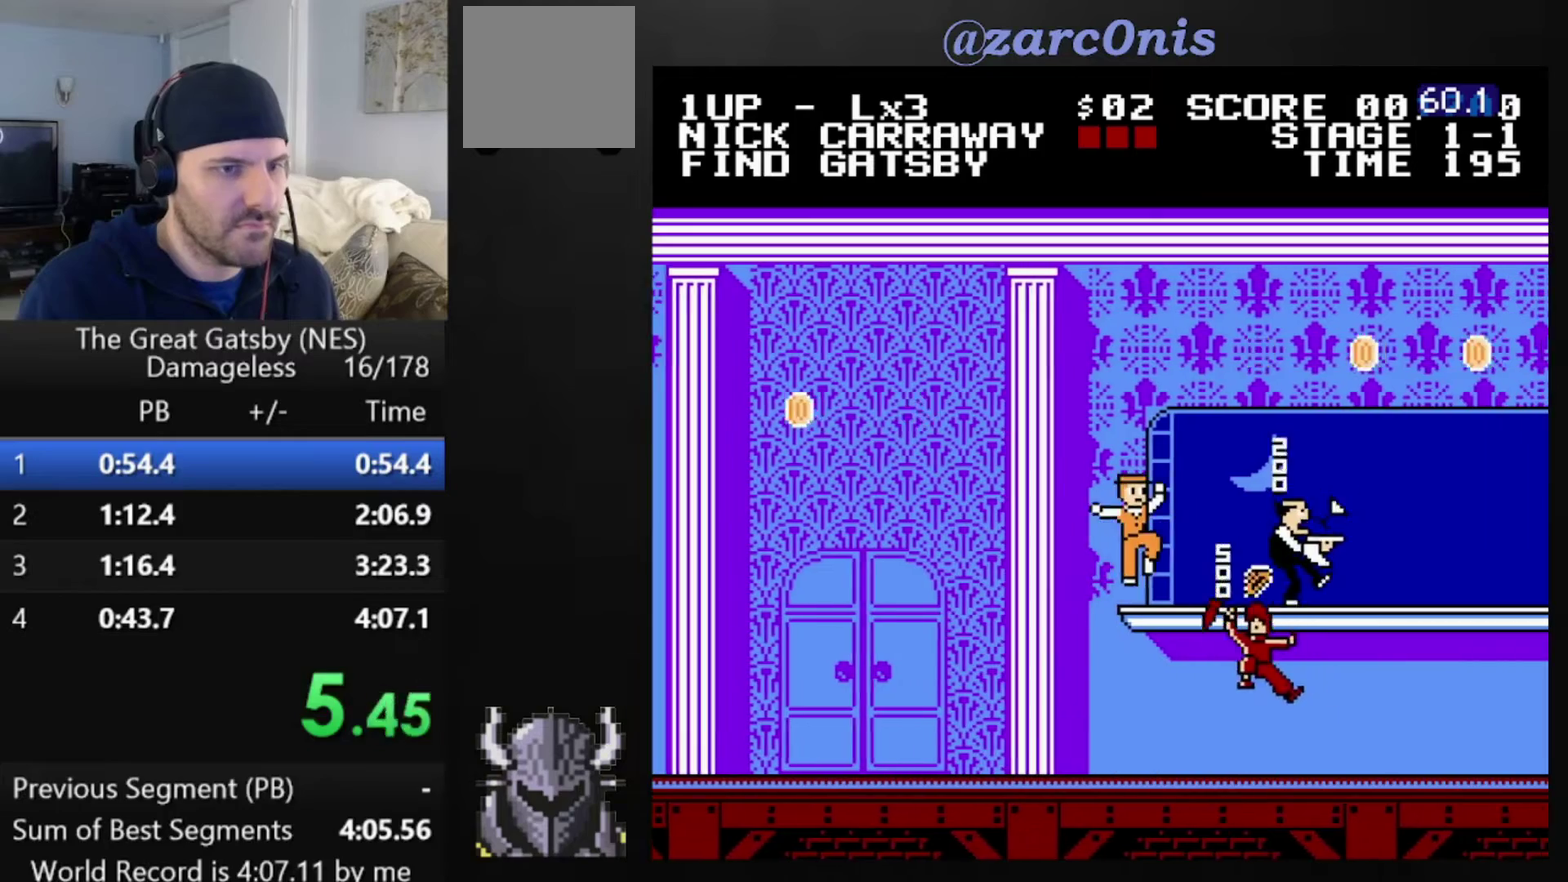
{"buttons": ["DPAD_RIGHT"], "events": []}
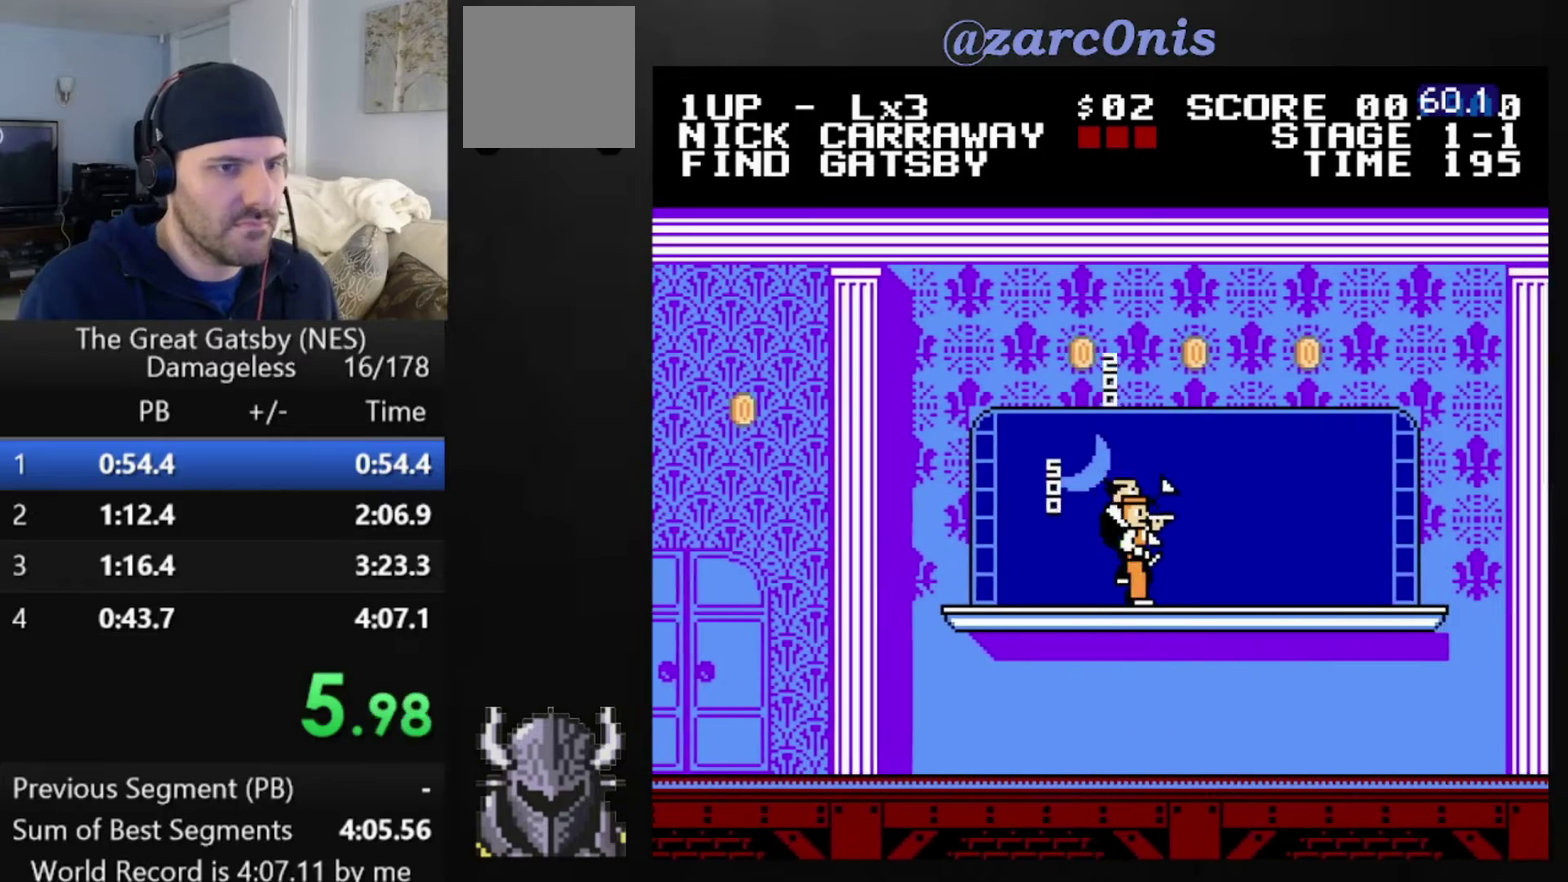
{"buttons": ["DPAD_RIGHT"], "events": []}
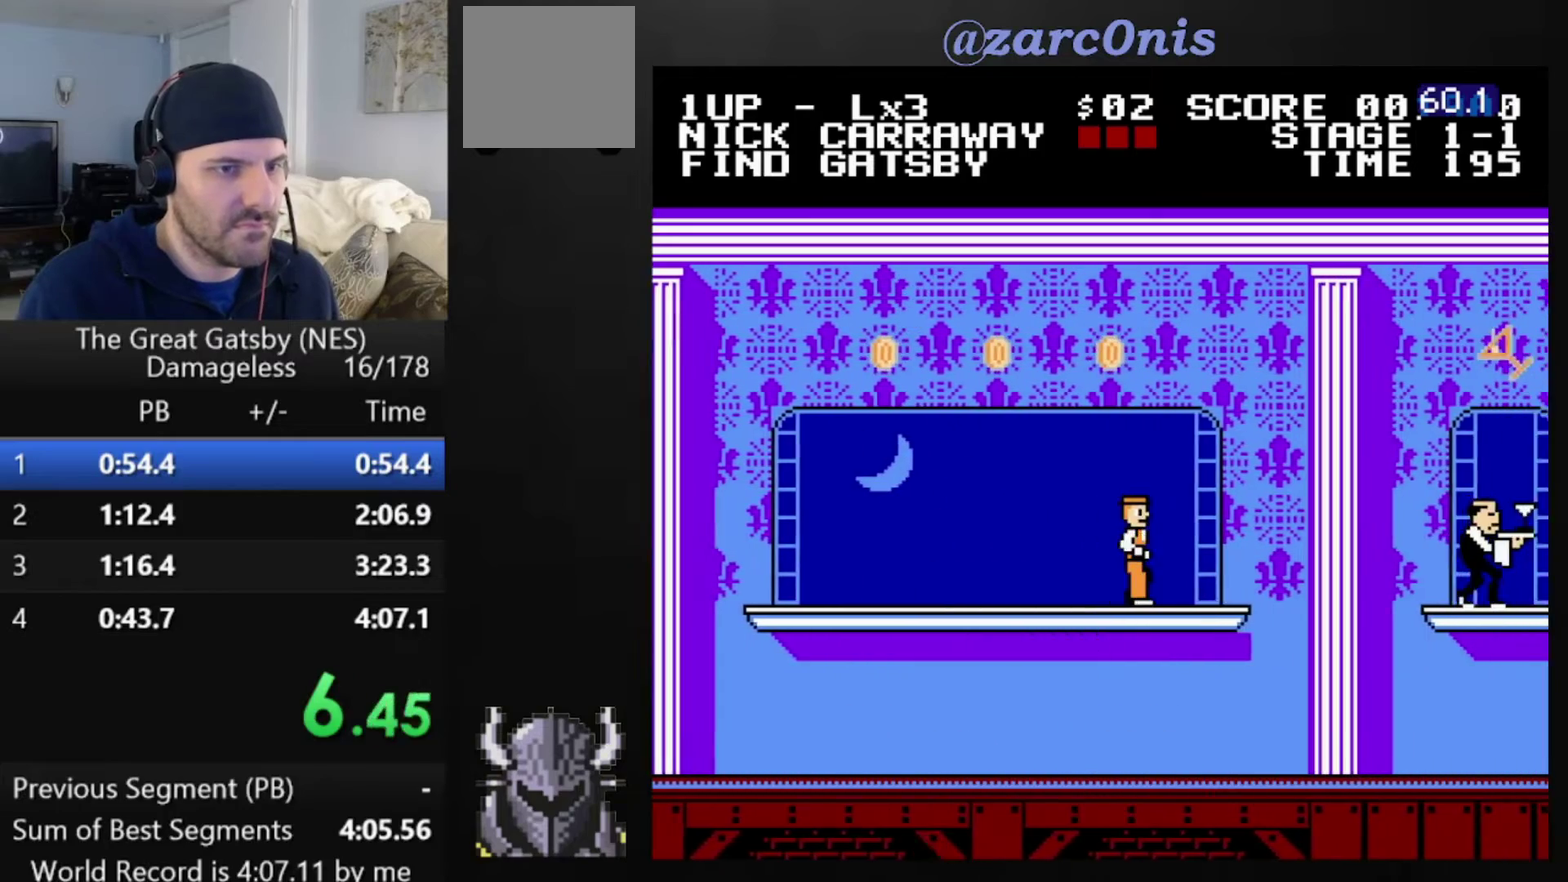
{"buttons": ["DPAD_RIGHT"], "events": [[160, "A", "down"], [280, "A", "up"]]}
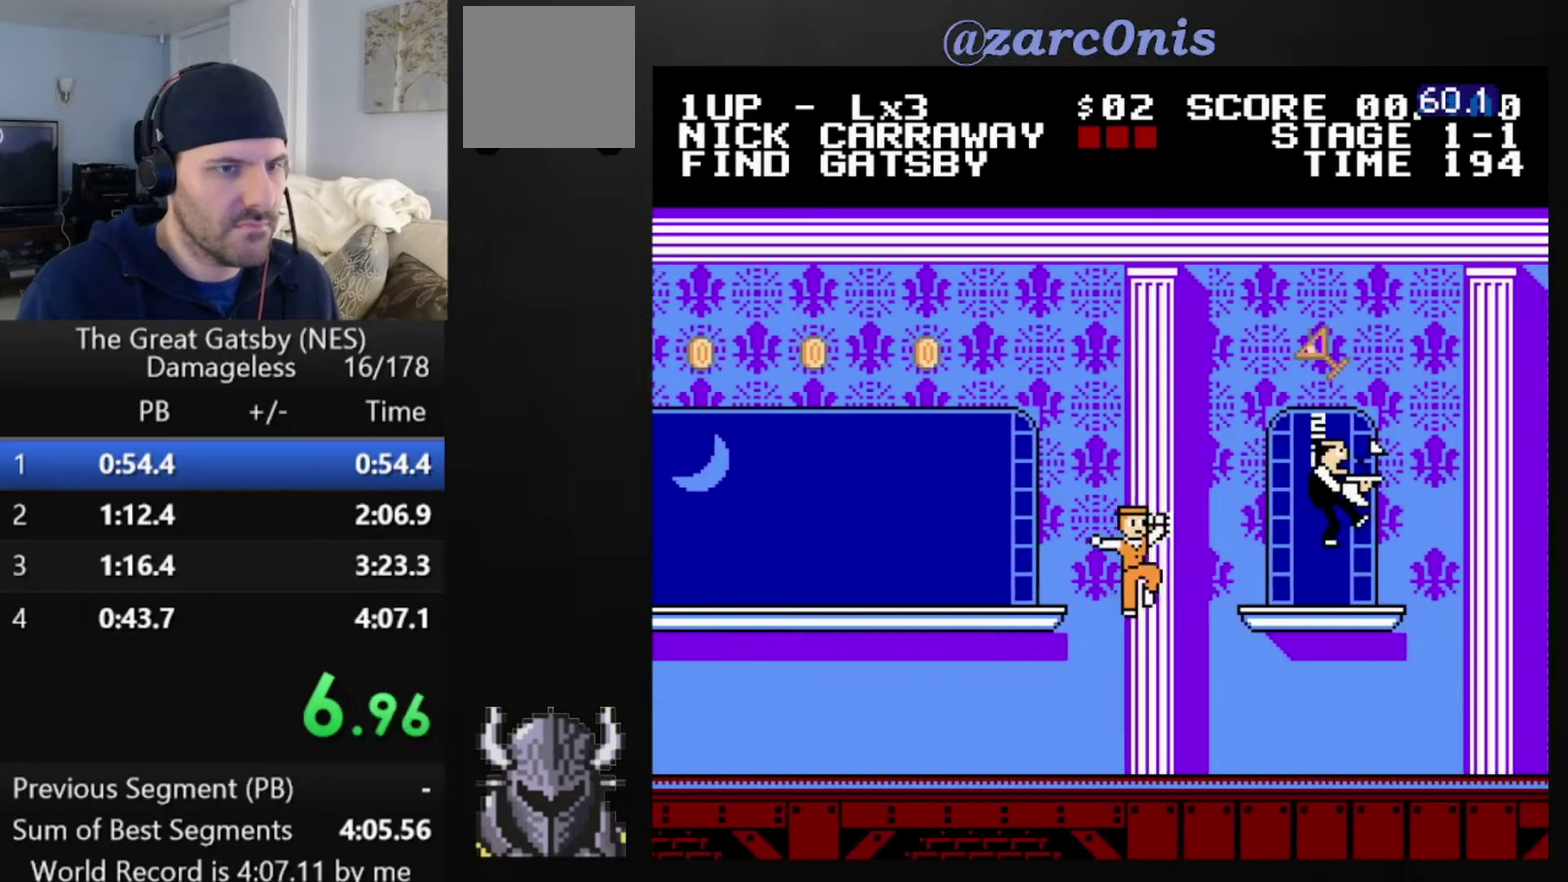
{"buttons": ["DPAD_RIGHT"], "events": []}
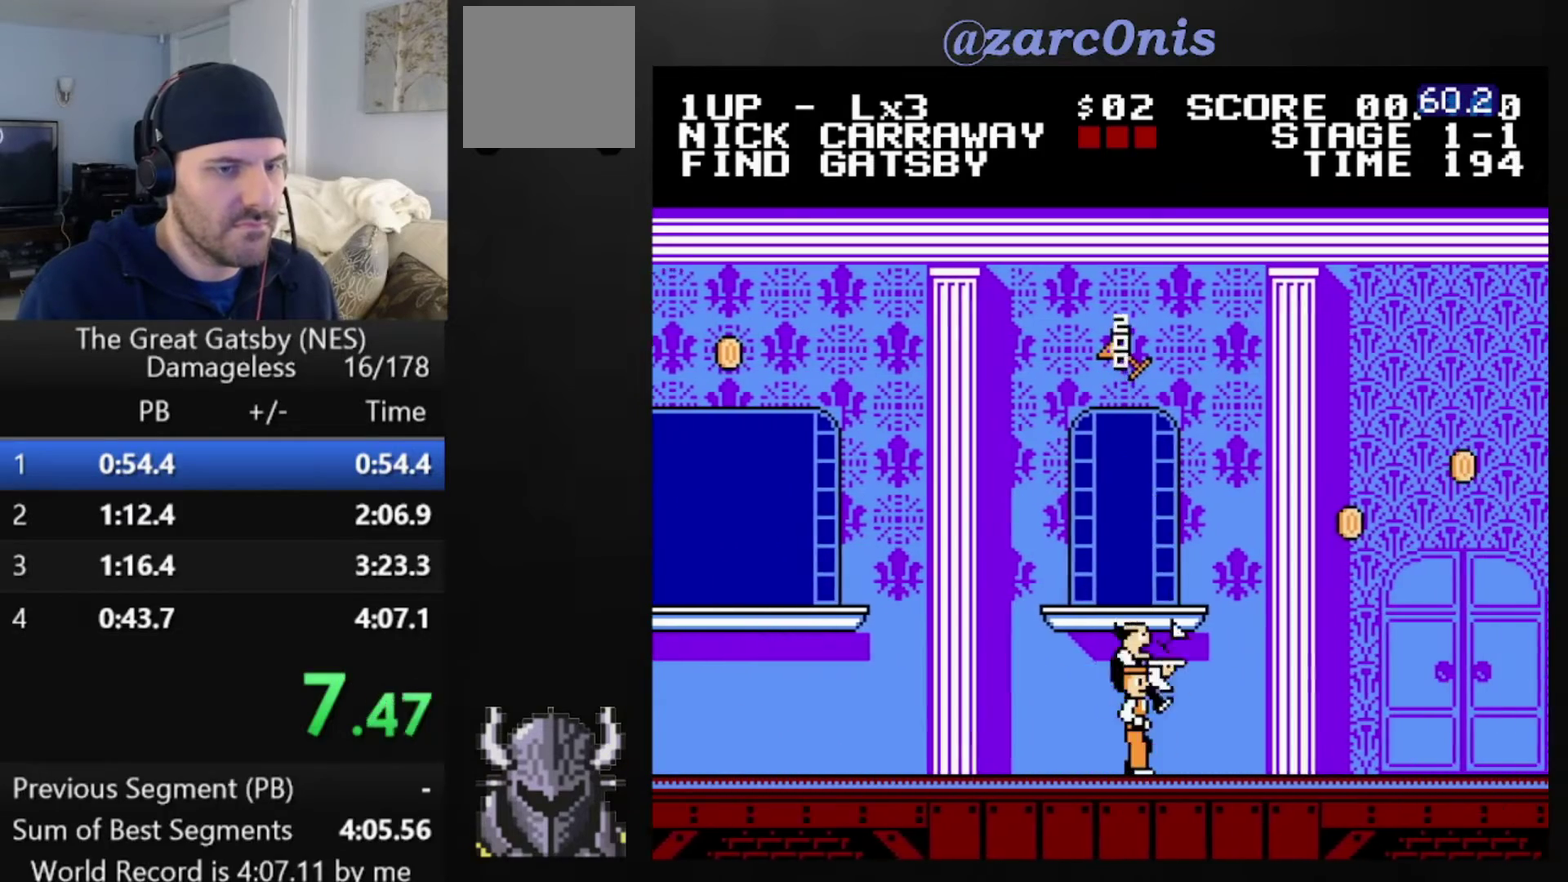
{"buttons": ["DPAD_RIGHT"], "events": []}